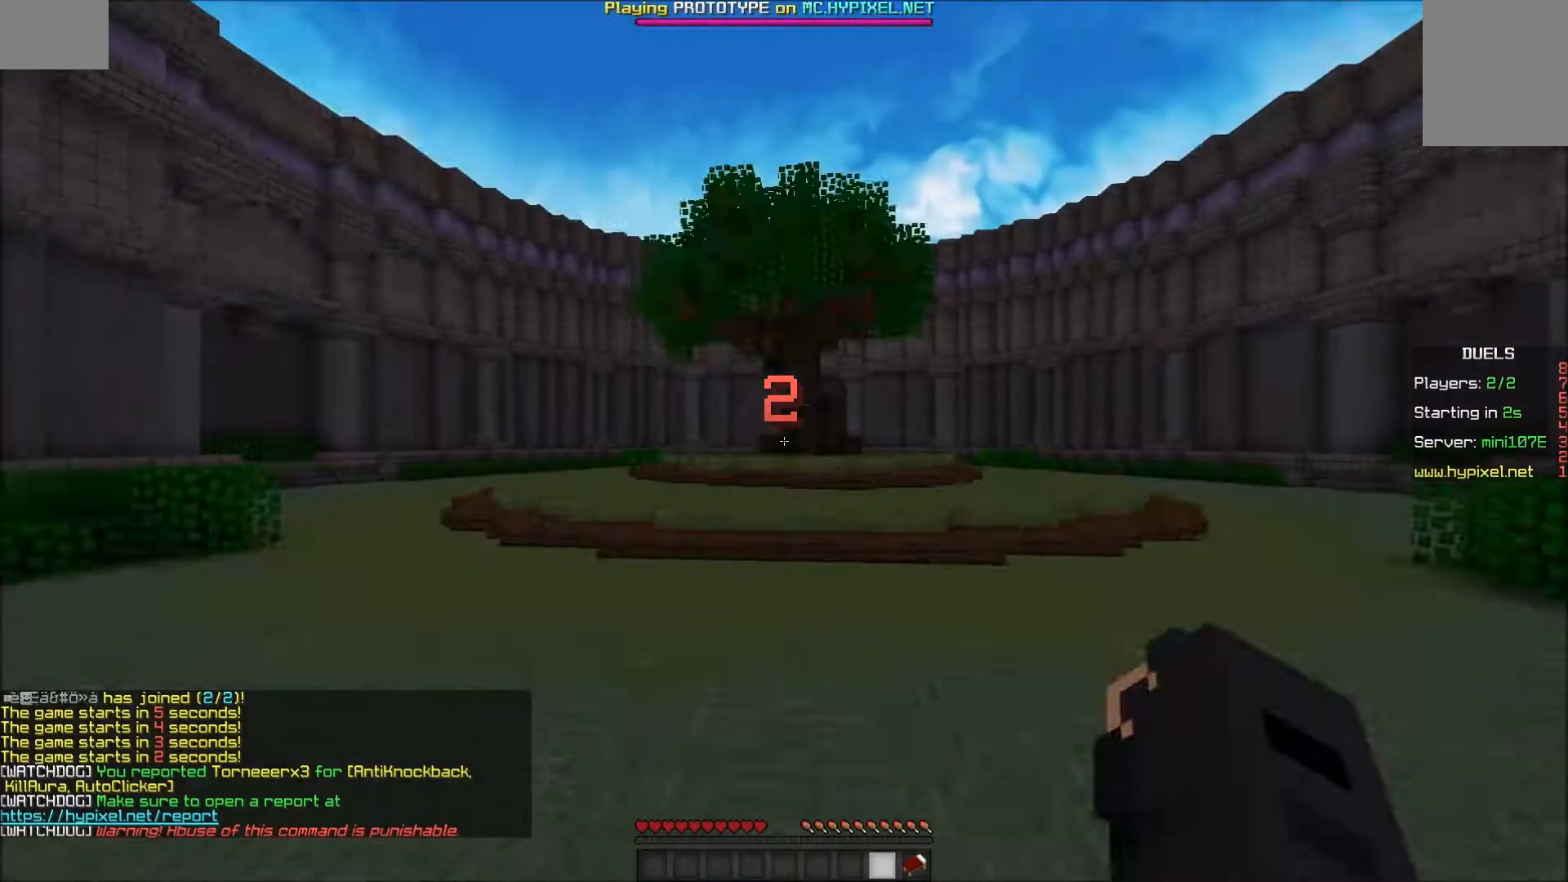
Gameplay with keyboard and mouse; each line is a JSON object with the keys and mouse buttons held at the frame after it. "events" lists presses ("down") and releases ("up") of "a", "d", "s", "w", "mouse_left" and "mouse_right" between this image and that frame as [ms after this image, input, new state], when the widget could be followed in between. "mouse_left", "mouse_right" = the "left", "right" buttons of the "mouse" list. No other keys are recorded. Fast repeated clicks can show as one long hold. Mouse movement is not recorded.
{"keys": [], "mouse": [], "events": [[200, "a", "up"], [200, "w", "up"]]}
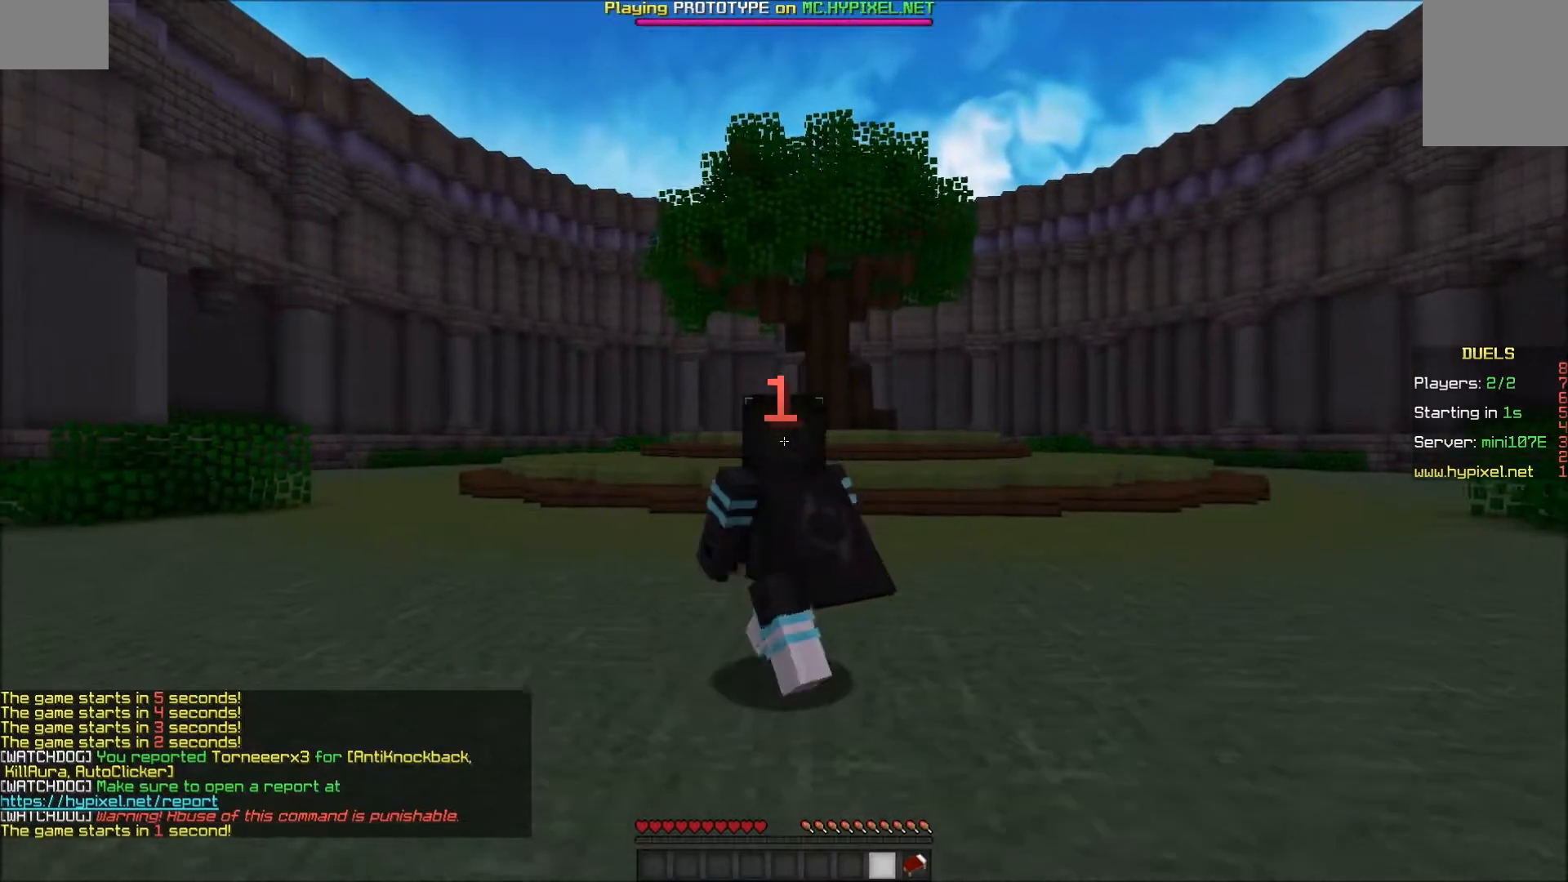
{"keys": [], "mouse": [], "events": []}
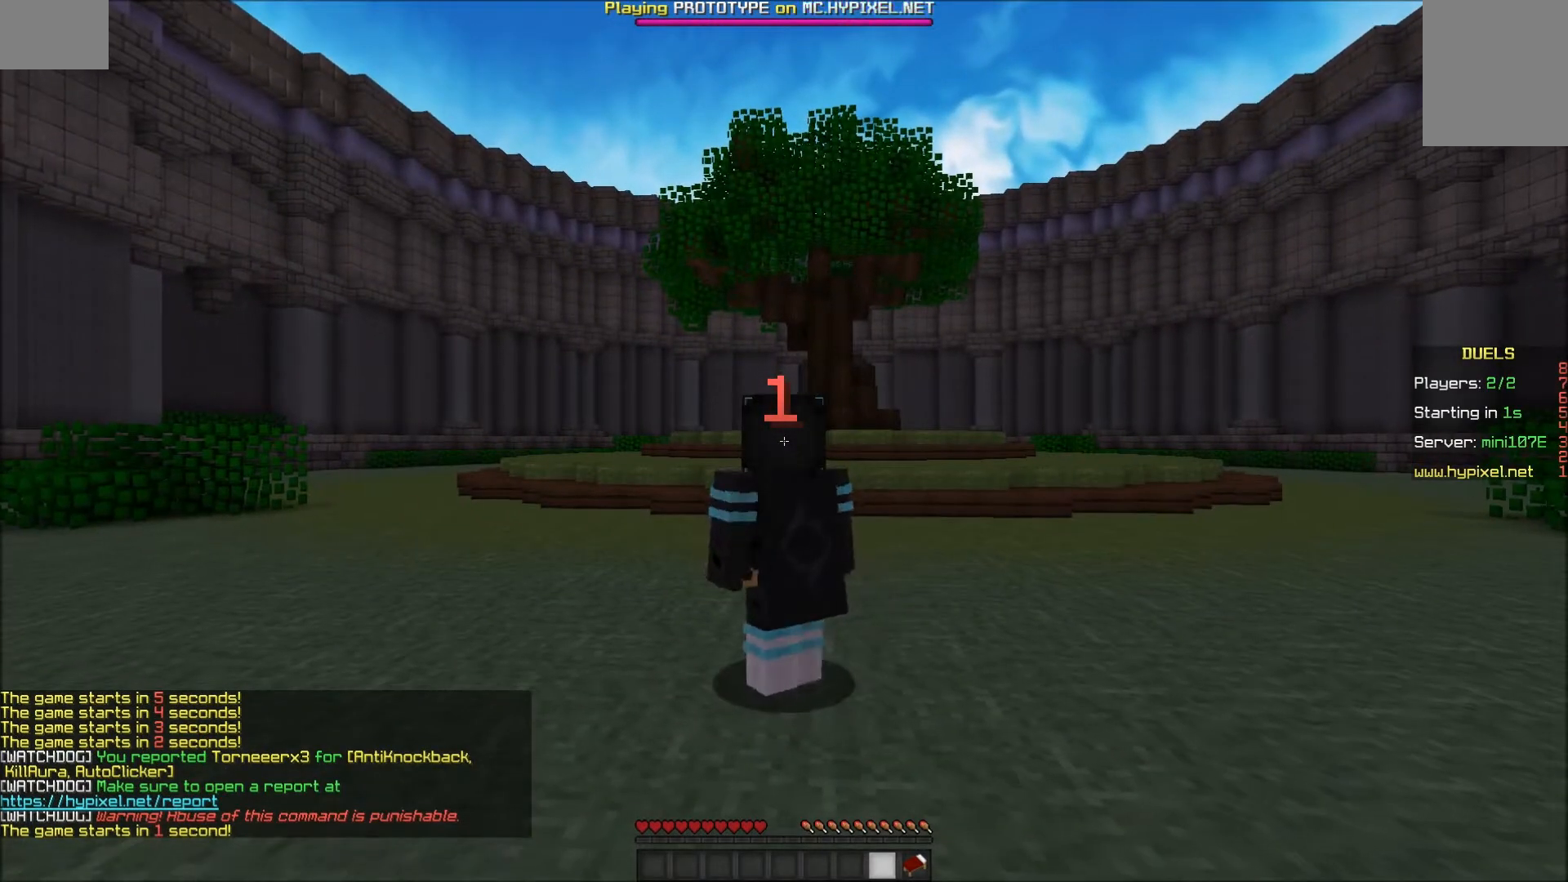
{"keys": [], "mouse": [], "events": []}
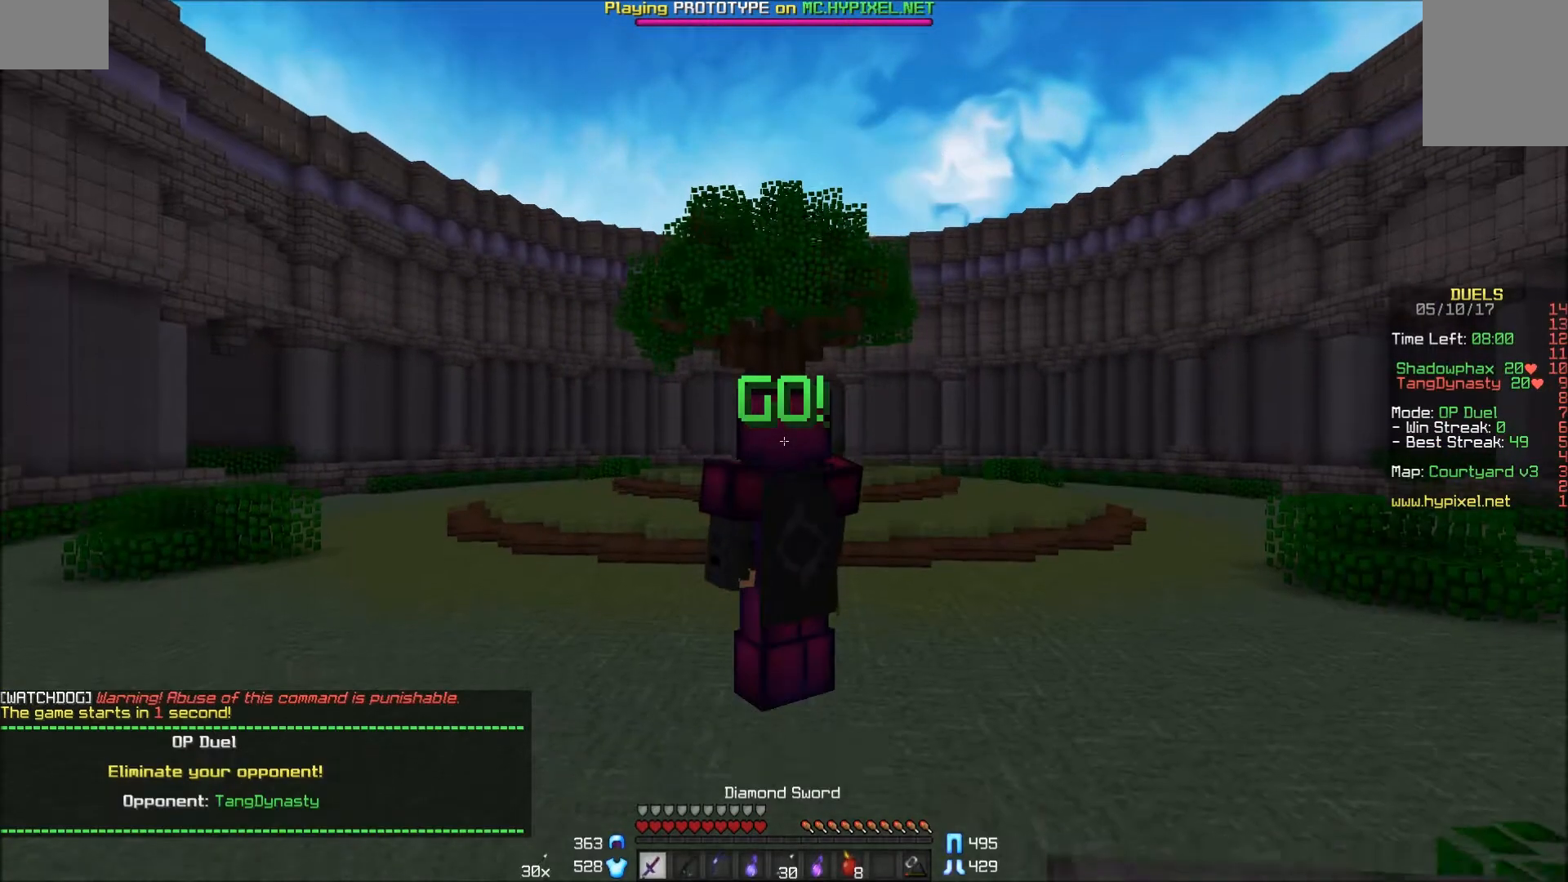
{"keys": [], "mouse": [], "events": []}
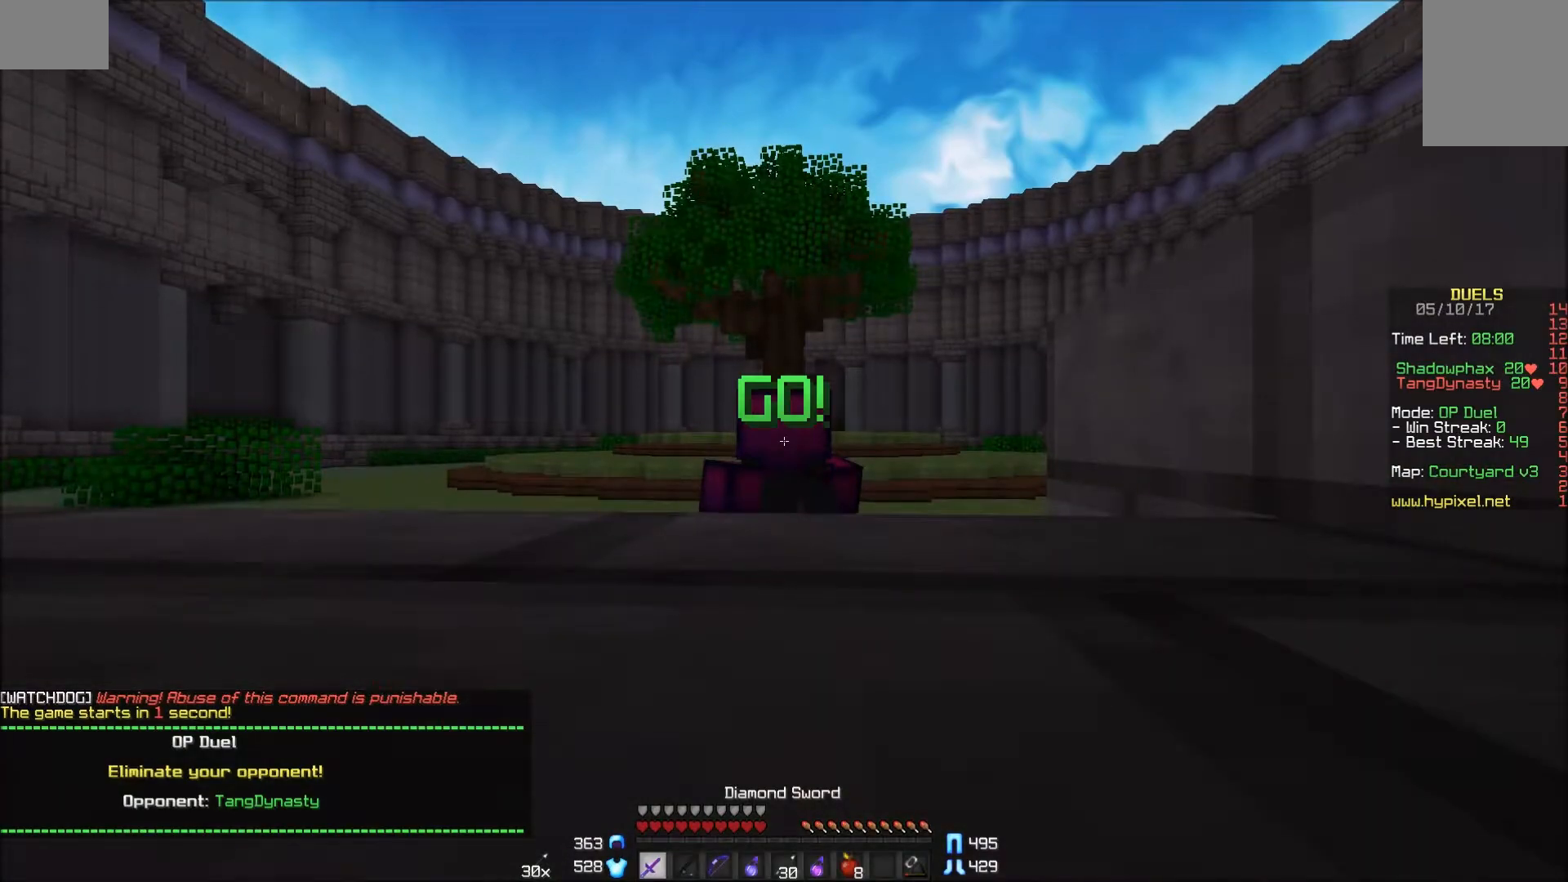
{"keys": [], "mouse": [], "events": []}
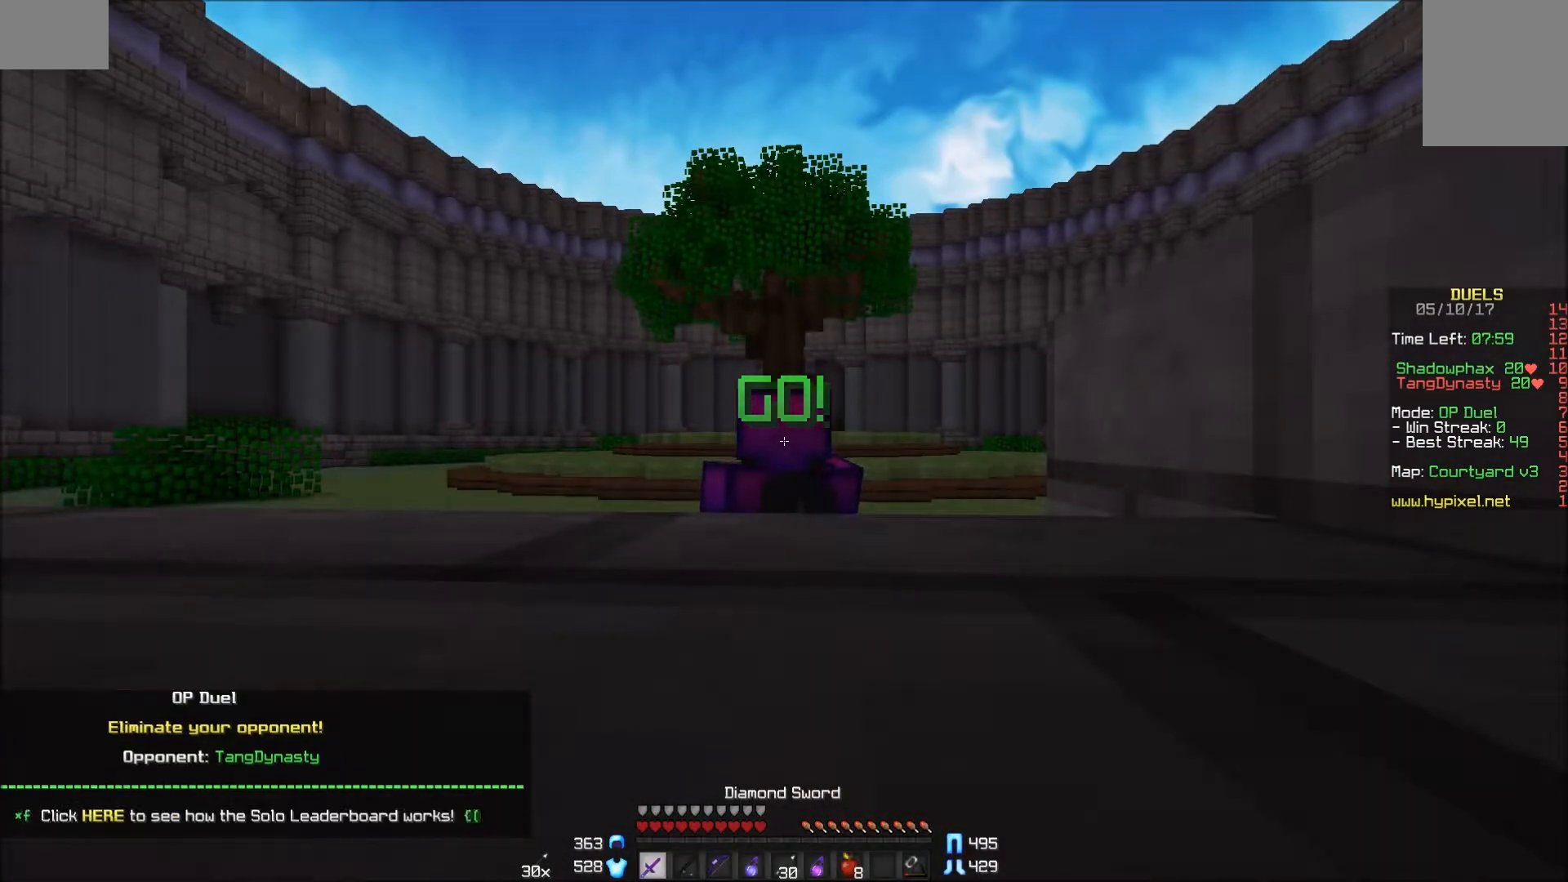
{"keys": [], "mouse": [], "events": []}
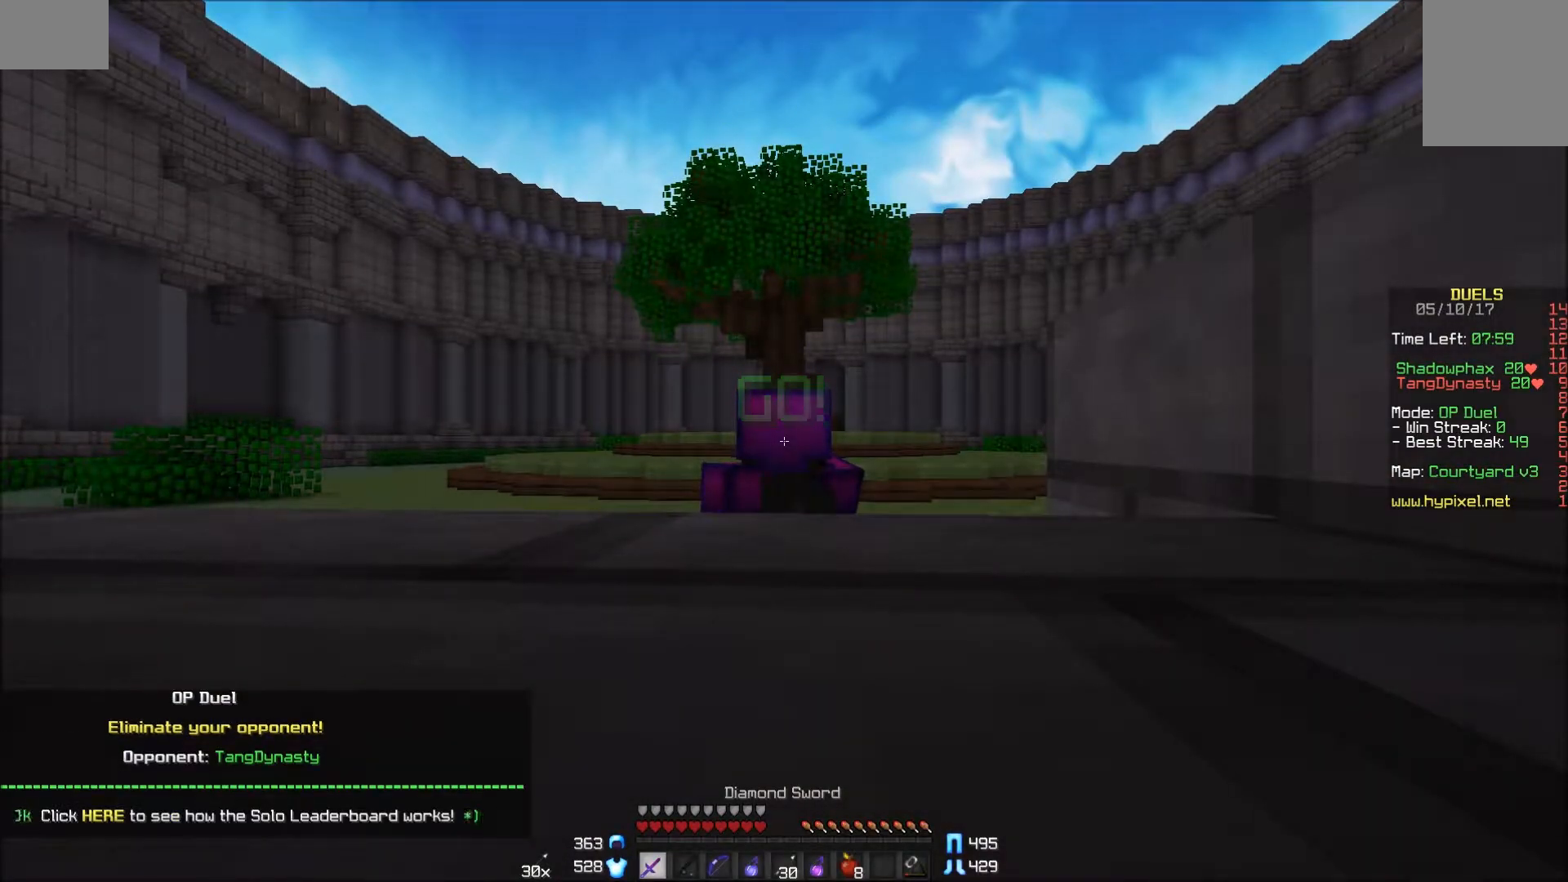
{"keys": [], "mouse": [], "events": []}
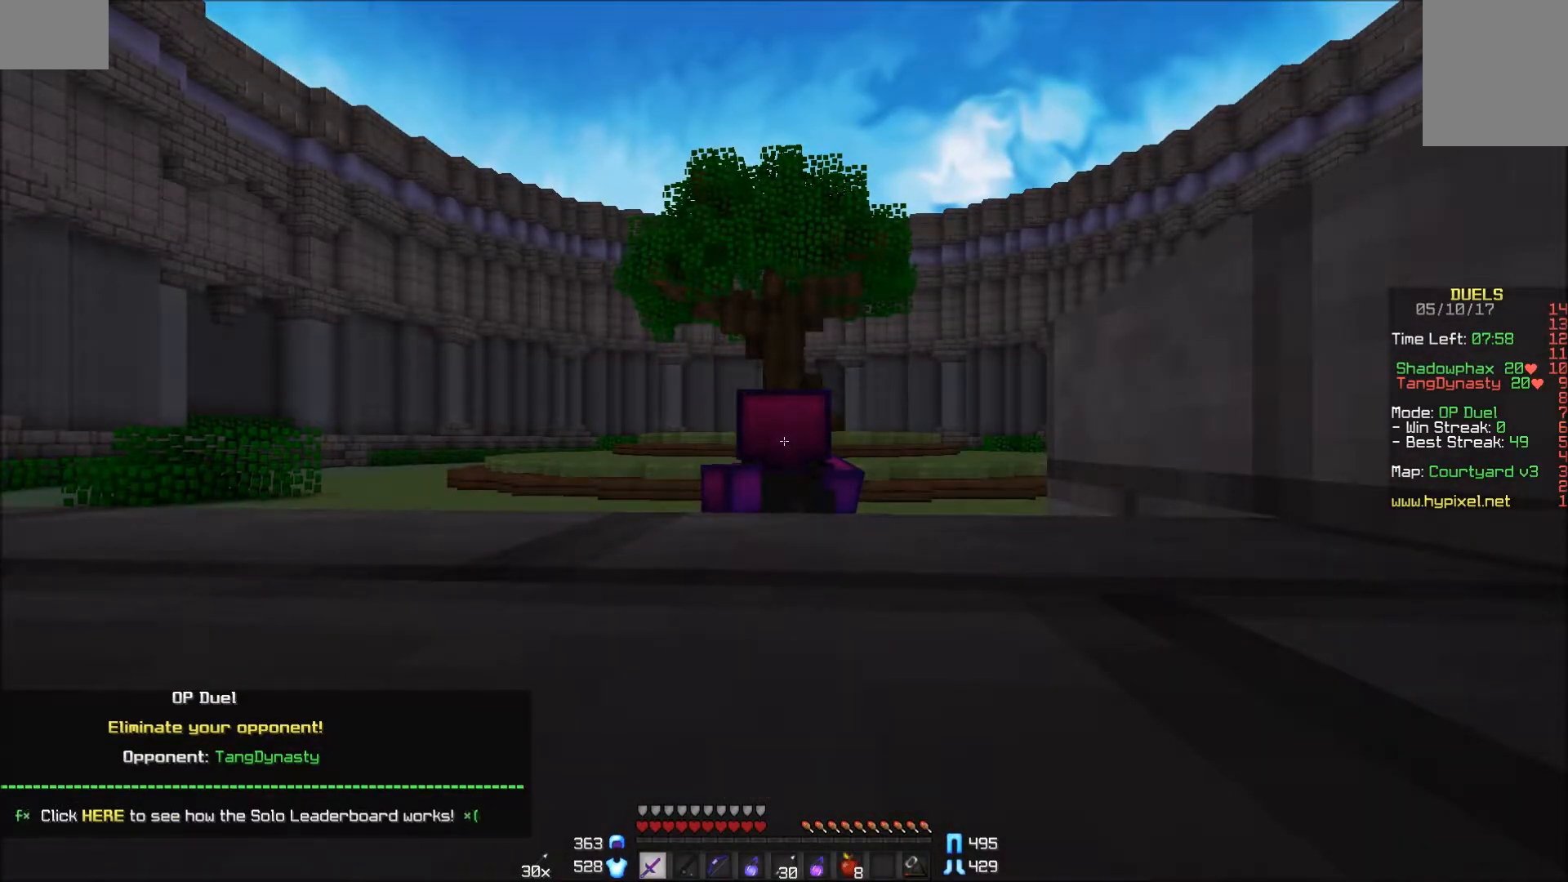
{"keys": ["a", "w"], "mouse": [], "events": [[450, "a", "down"], [450, "w", "down"]]}
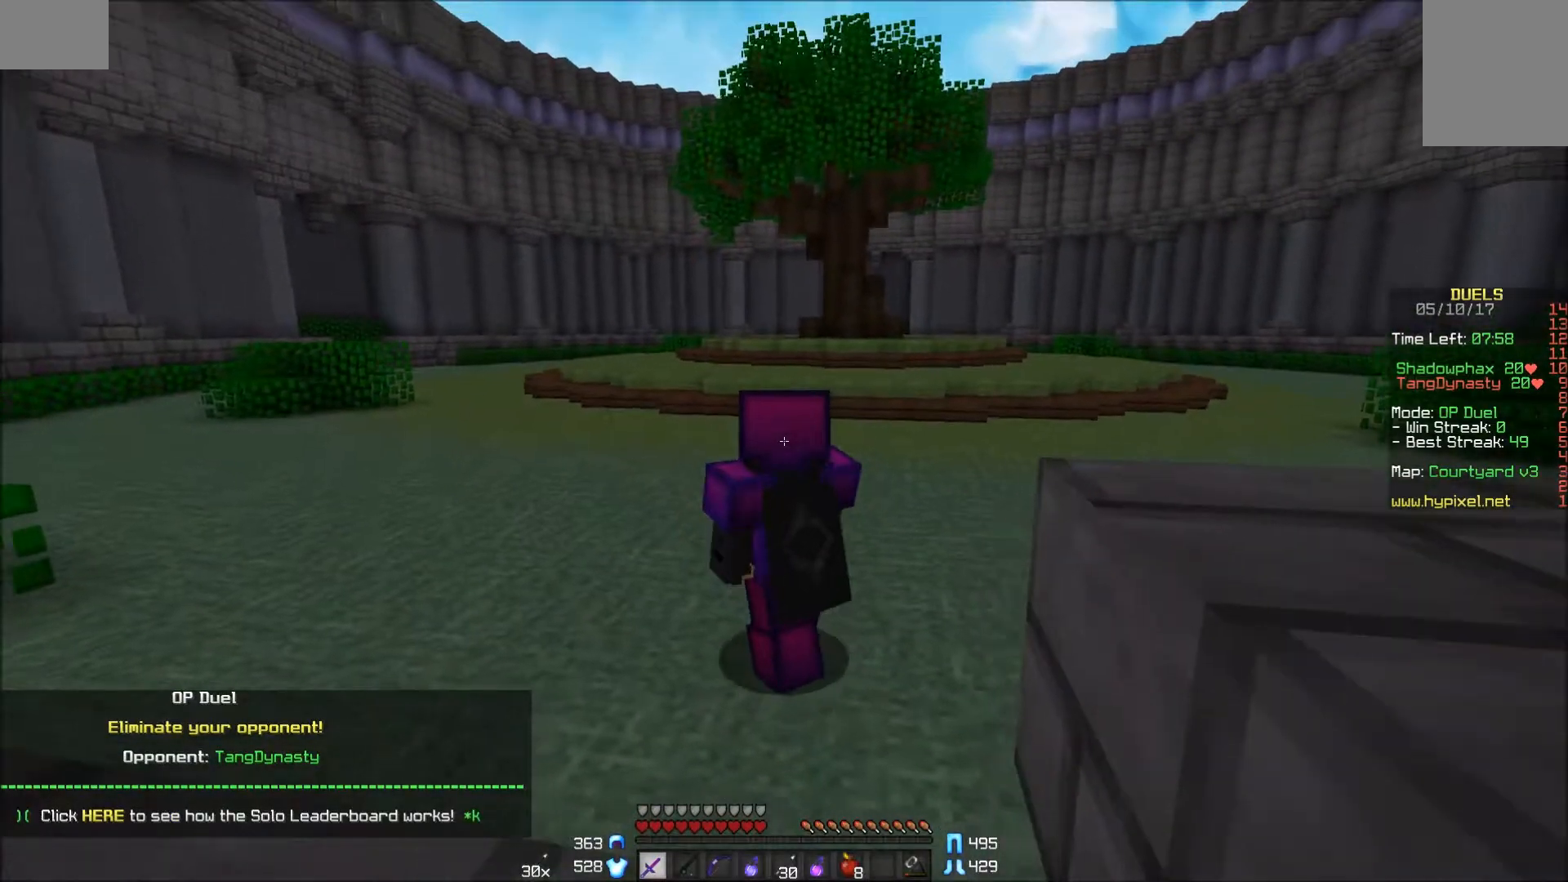
{"keys": ["a", "w"], "mouse": [], "events": [[300, "a", "up"], [350, "a", "down"]]}
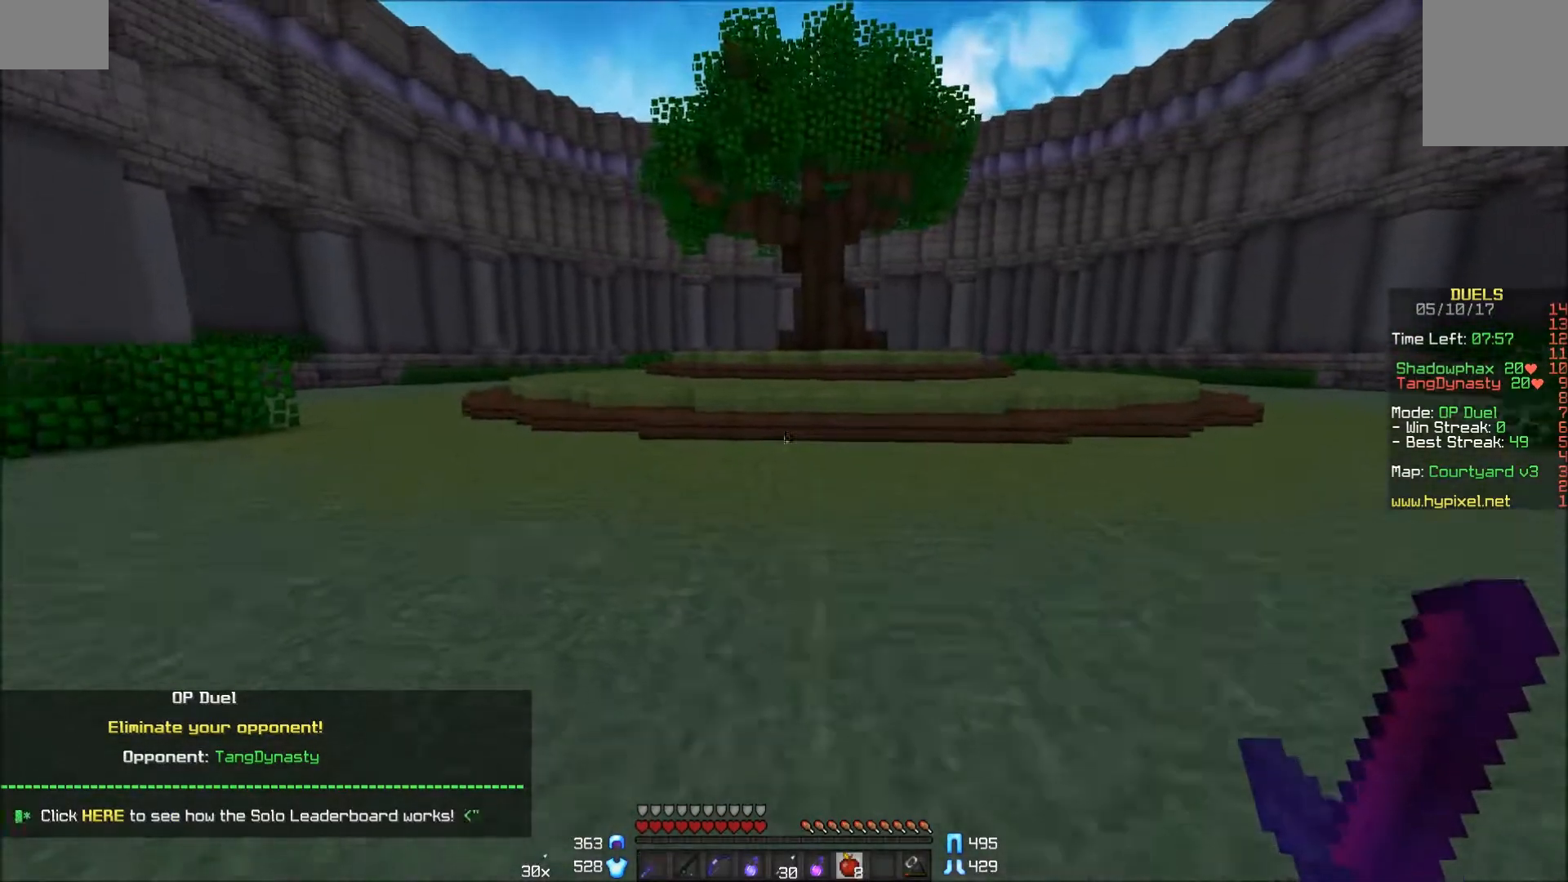
{"keys": ["w"], "mouse": ["right"], "events": [[100, "mouse_left", "down"], [200, "a", "up"], [200, "mouse_right", "down"], [250, "mouse_left", "up"]]}
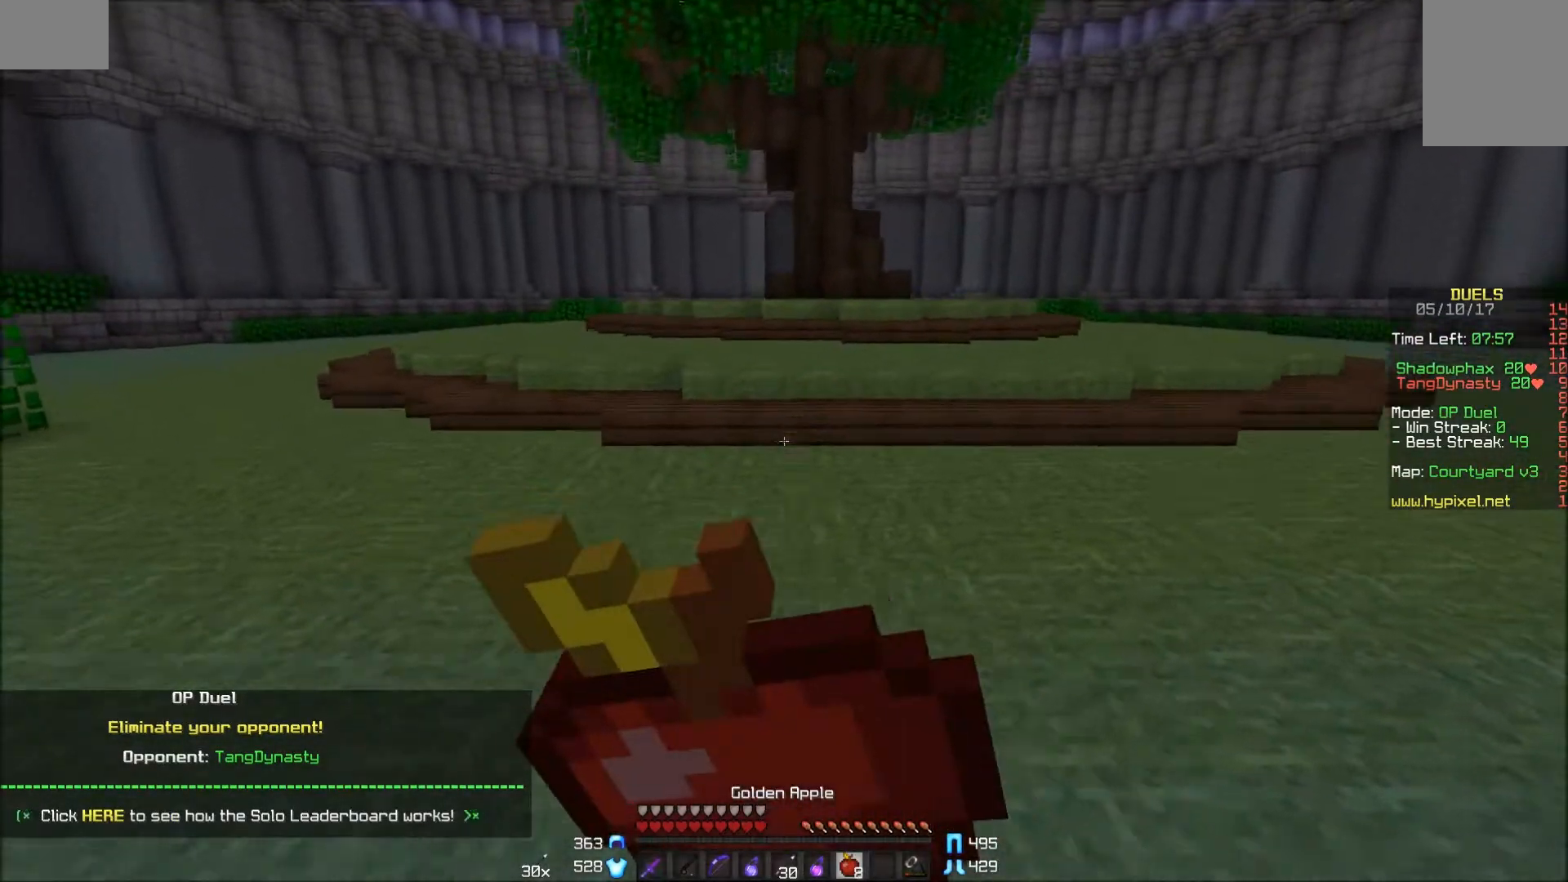
{"keys": ["w"], "mouse": ["right"], "events": [[150, "d", "down"], [400, "d", "up"]]}
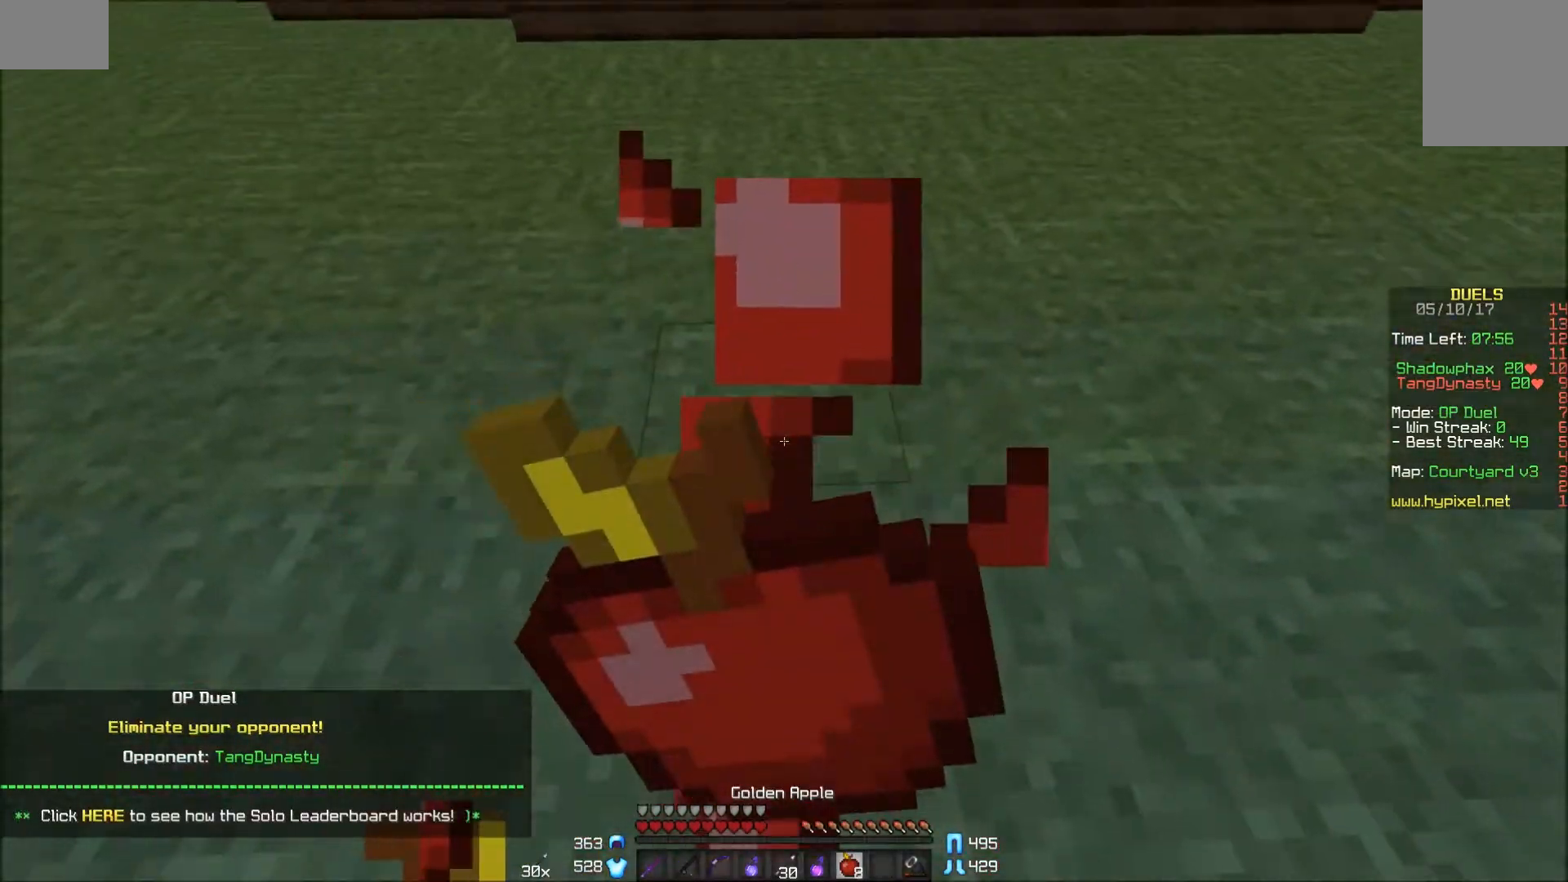
{"keys": ["w"], "mouse": ["right"], "events": []}
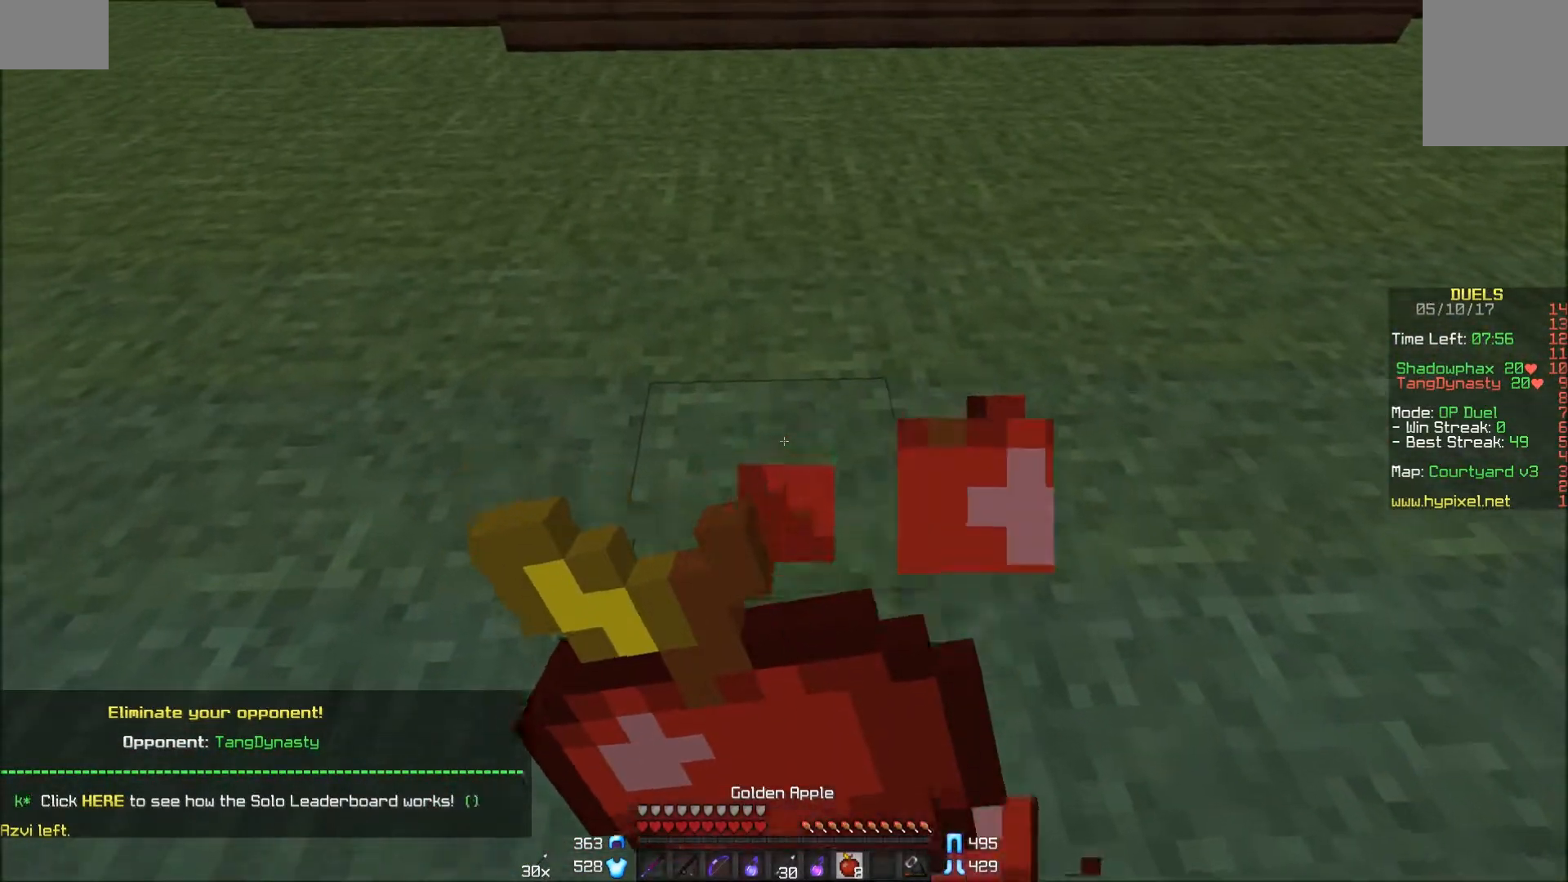
{"keys": ["w"], "mouse": ["right"], "events": []}
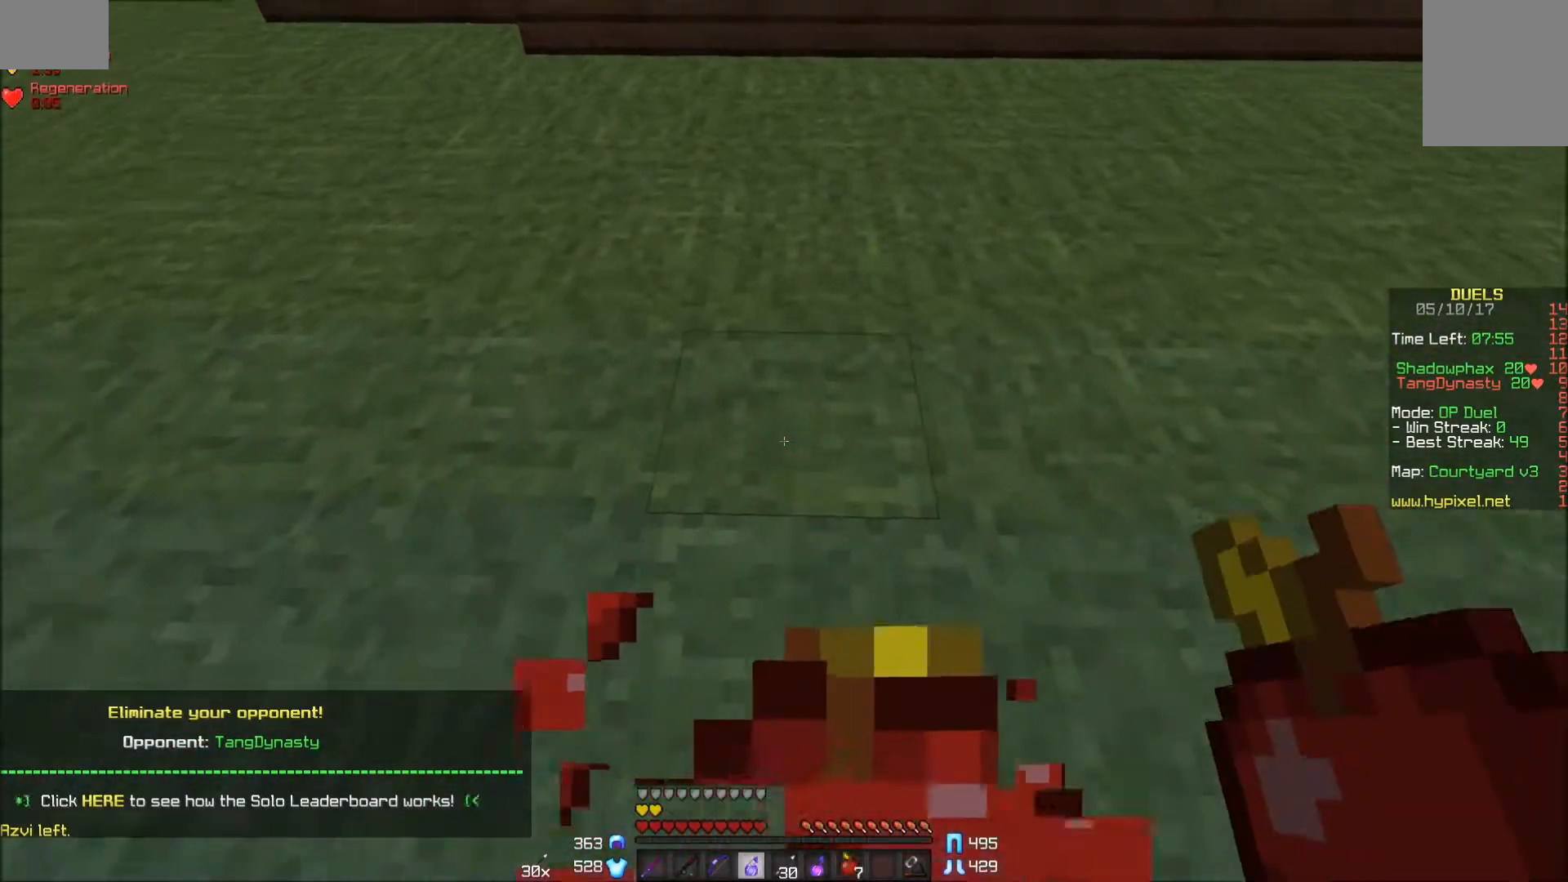
{"keys": ["w"], "mouse": [], "events": [[450, "mouse_right", "up"]]}
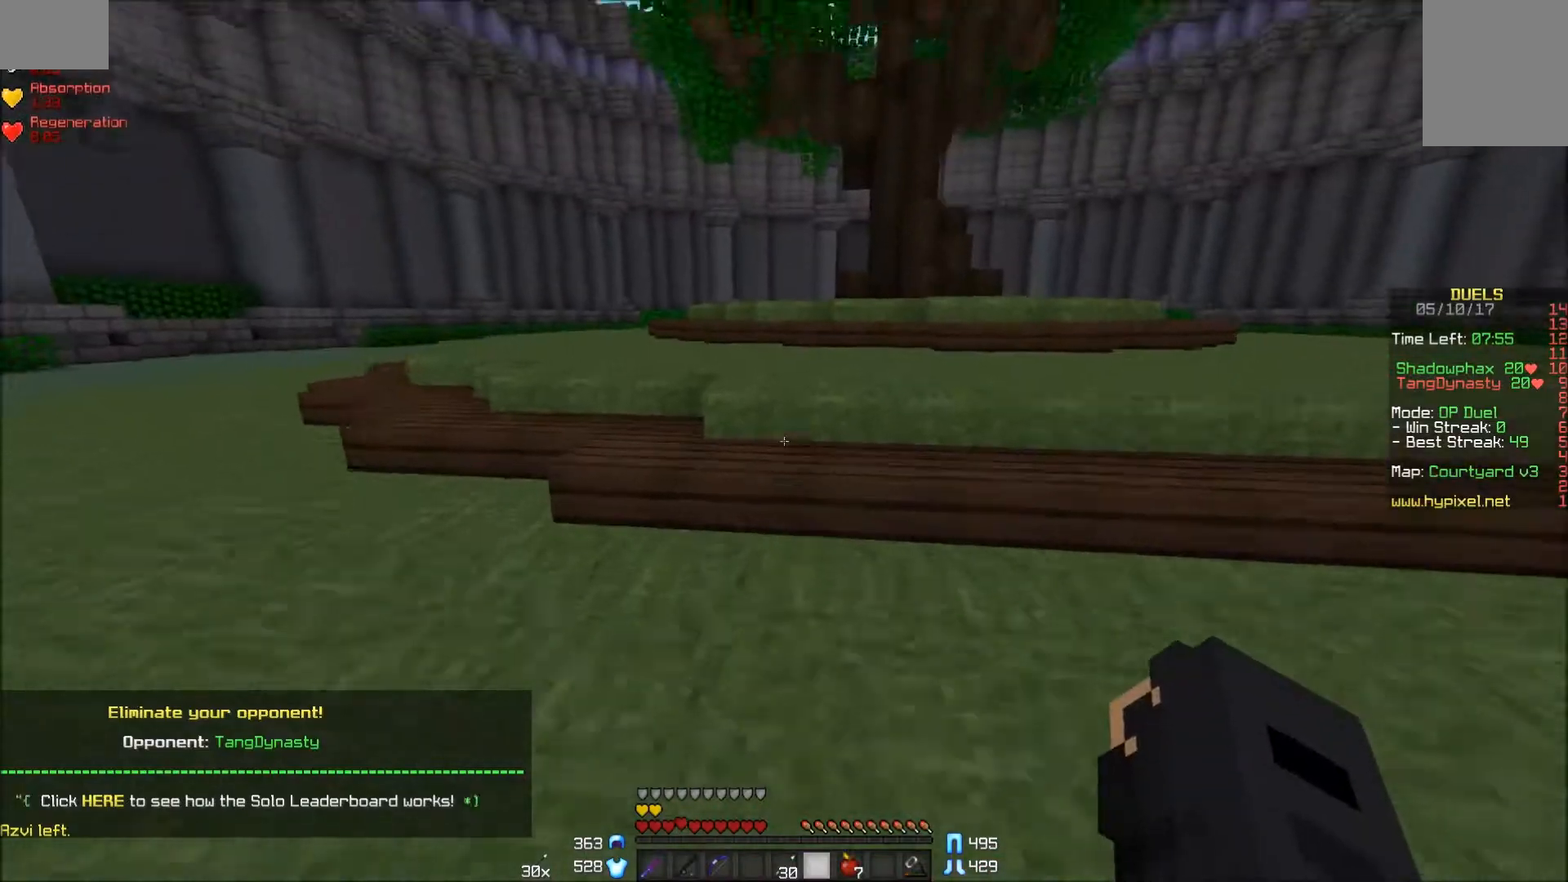
{"keys": ["w"], "mouse": [], "events": []}
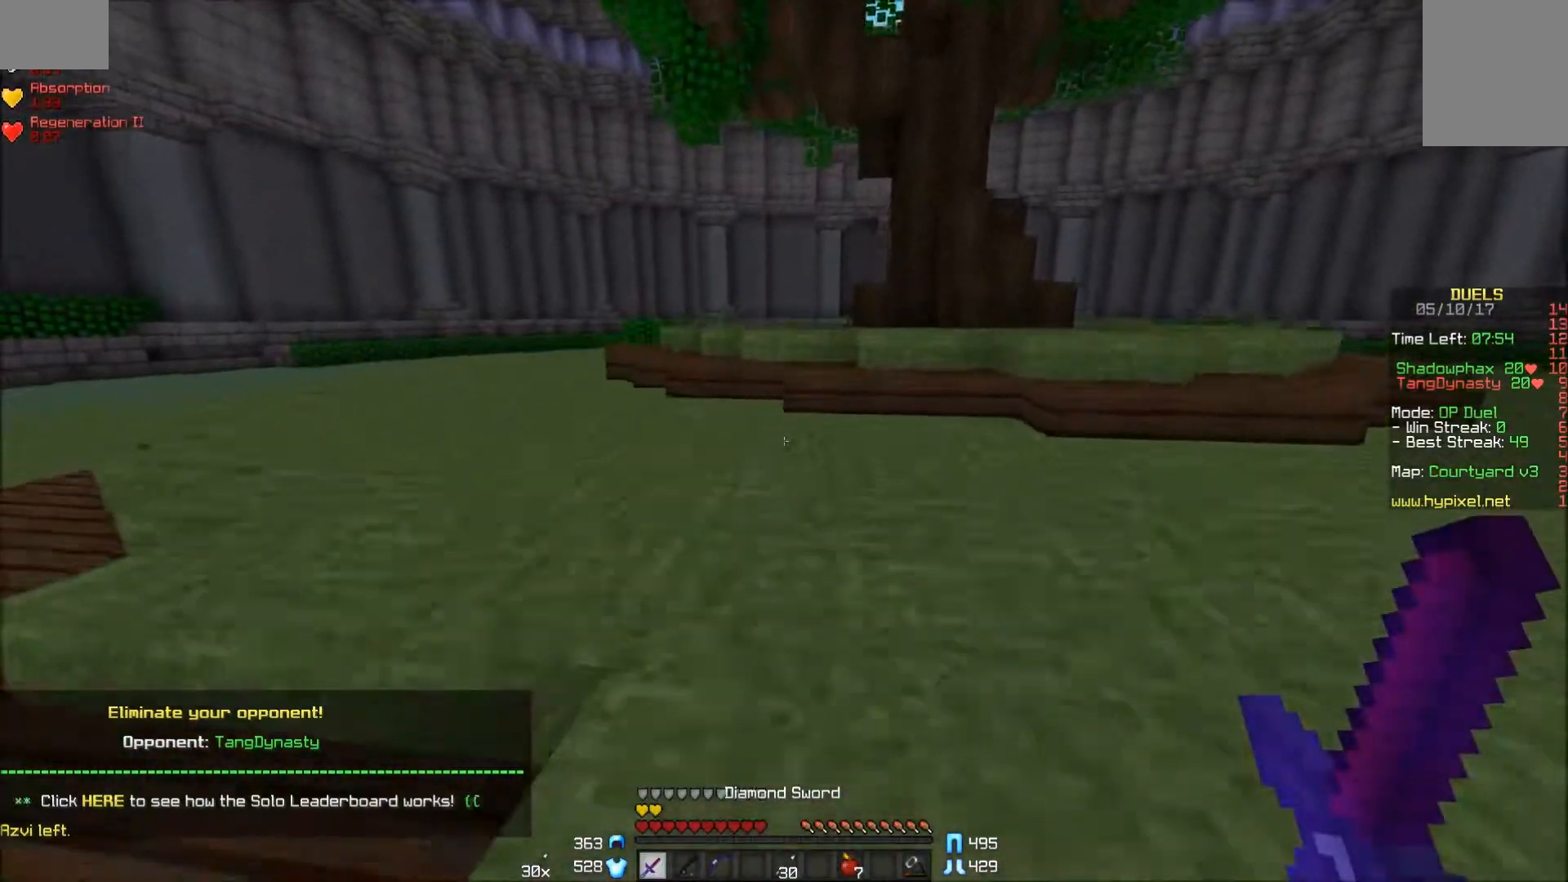
{"keys": ["a", "w"], "mouse": [], "events": [[450, "a", "down"]]}
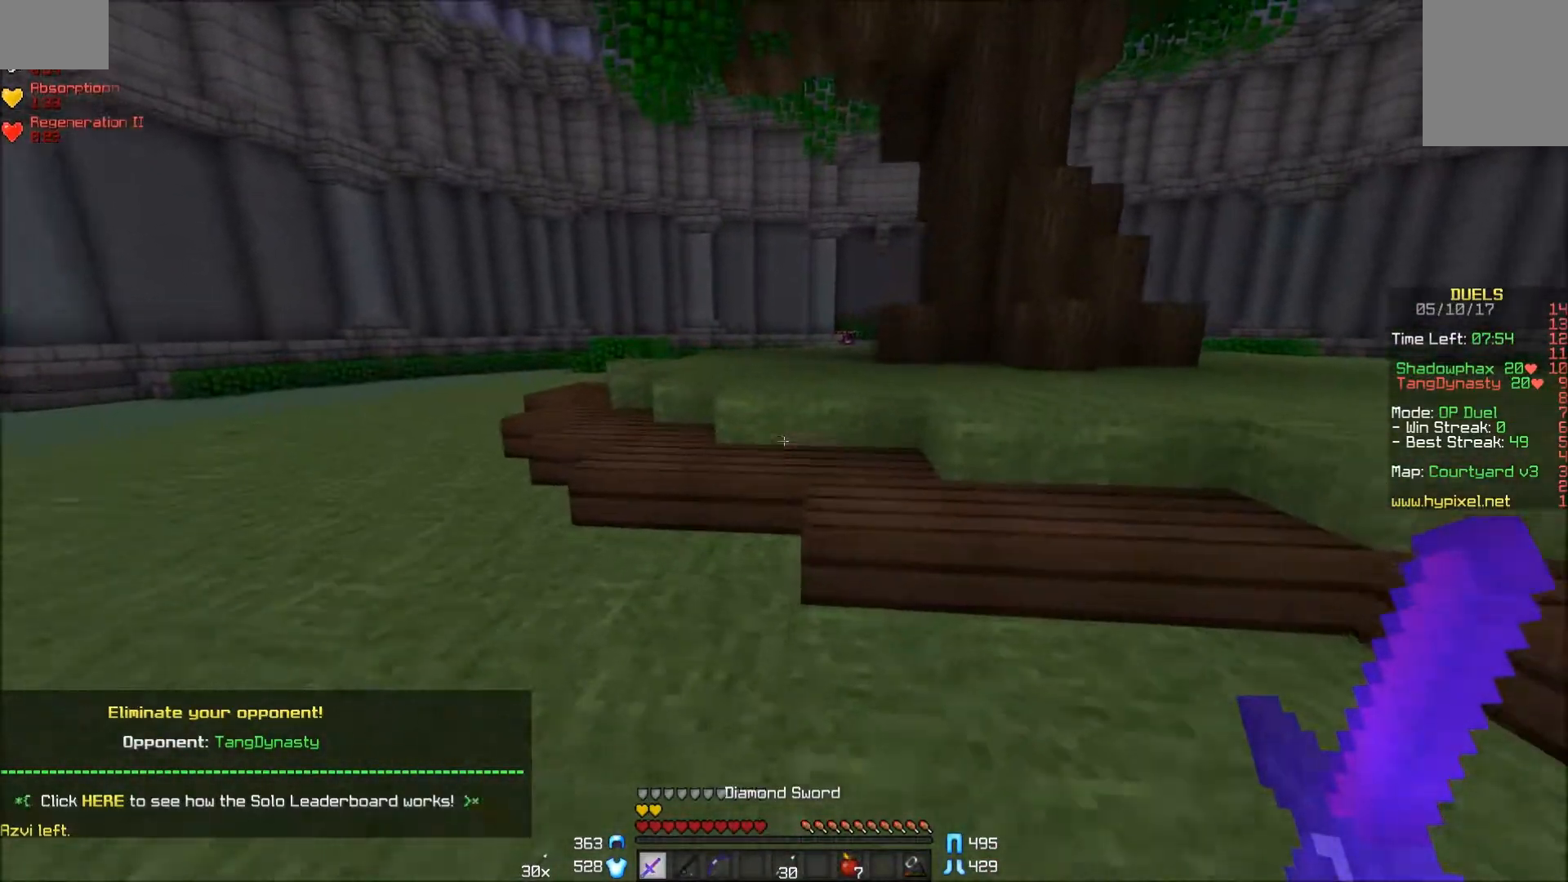
{"keys": ["w"], "mouse": [], "events": [[150, "a", "up"]]}
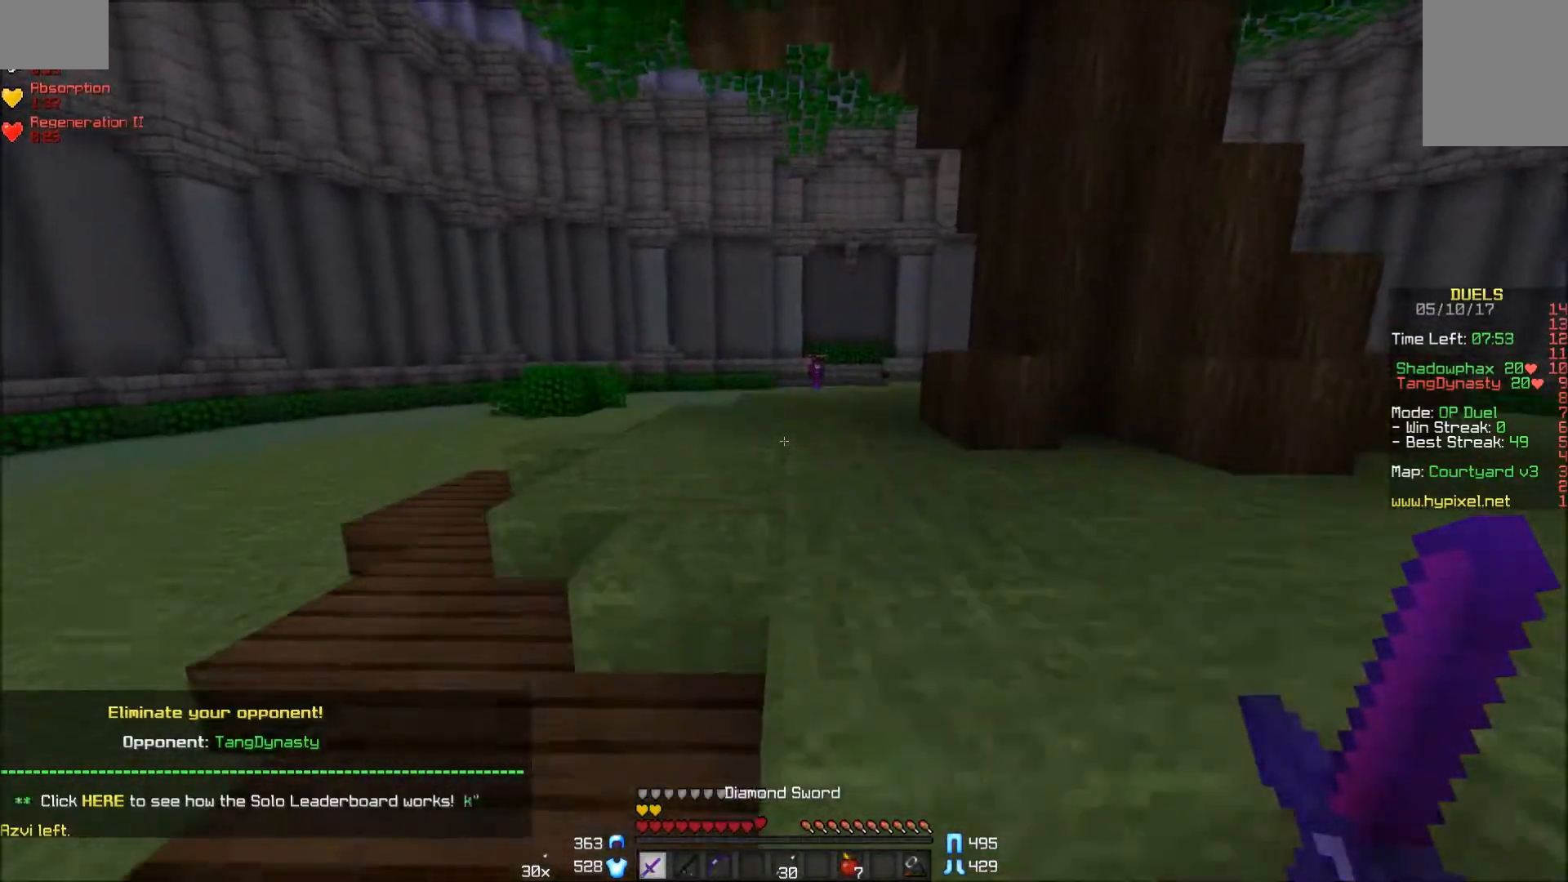
{"keys": ["w"], "mouse": [], "events": []}
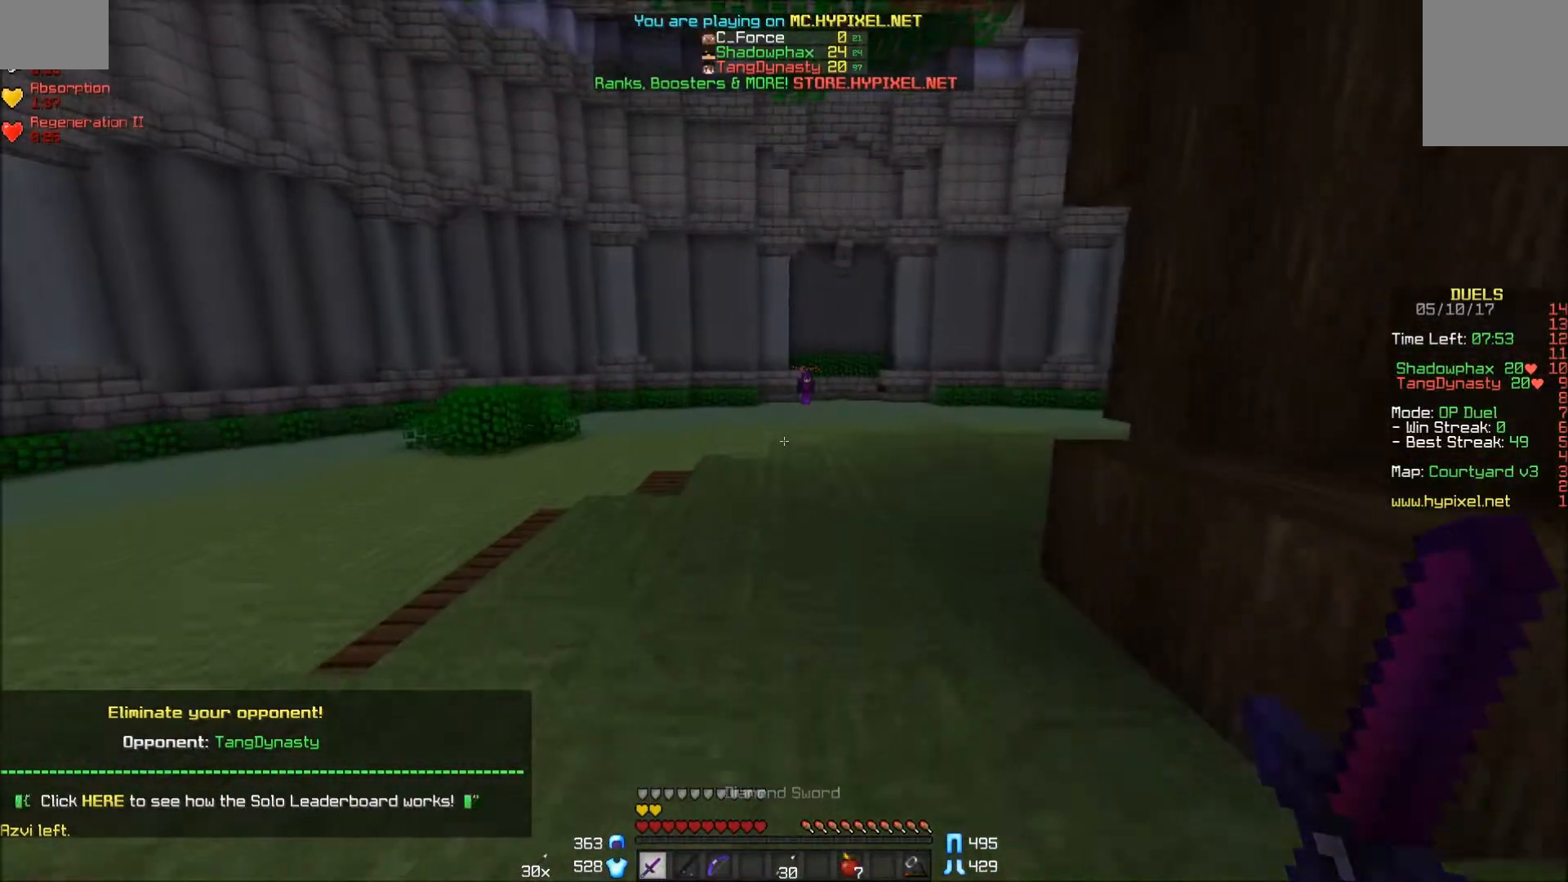
{"keys": ["d", "w"], "mouse": [], "events": [[500, "d", "down"]]}
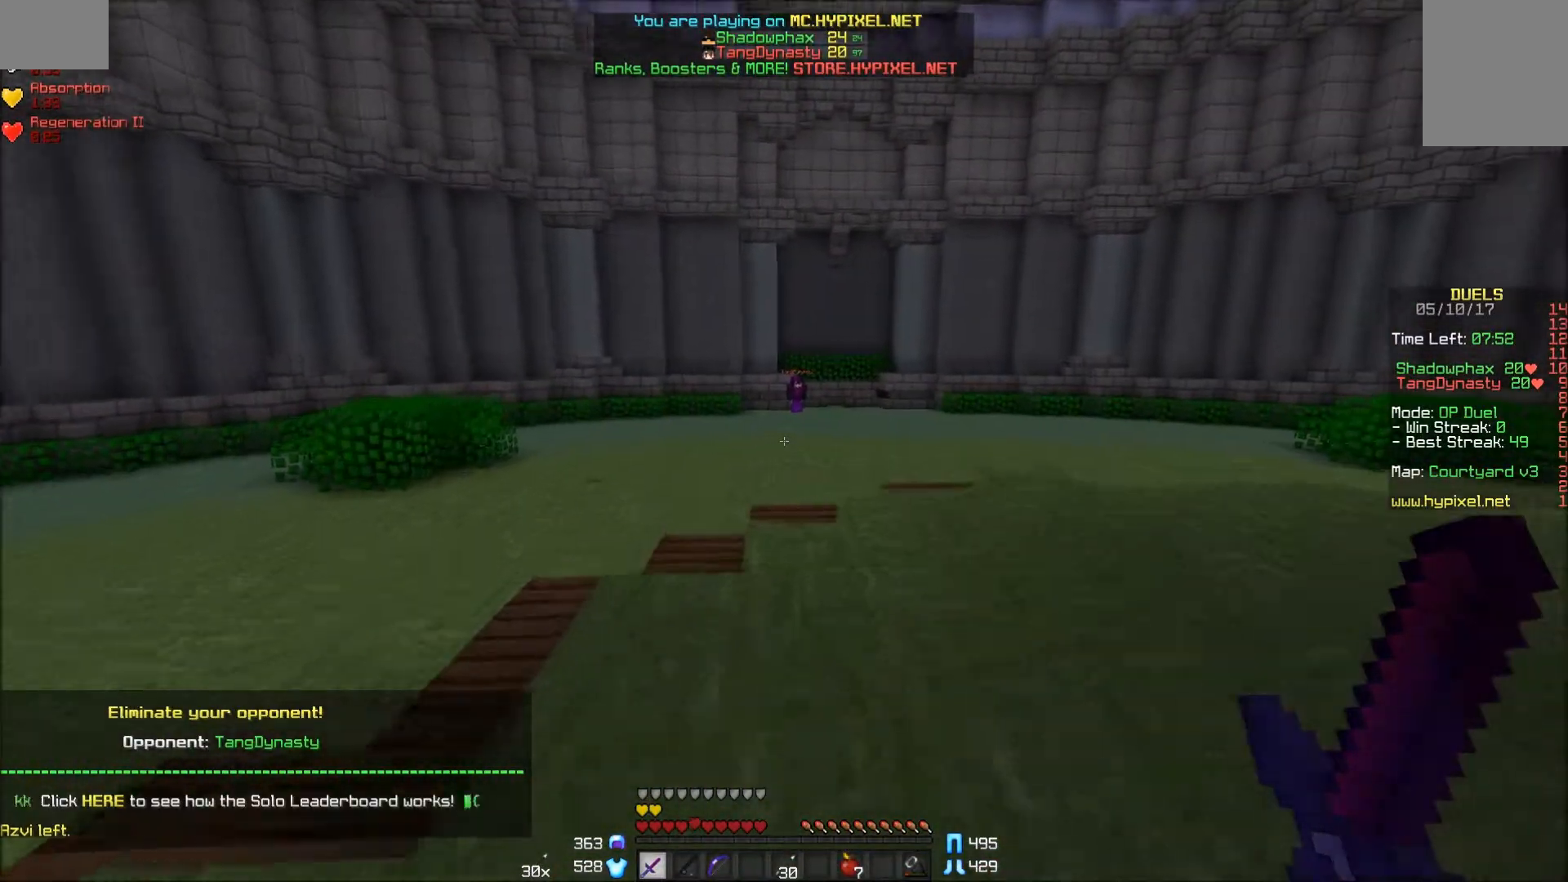
{"keys": ["d", "w"], "mouse": ["right"], "events": [[300, "mouse_left", "down"], [400, "mouse_right", "down"], [450, "mouse_left", "up"]]}
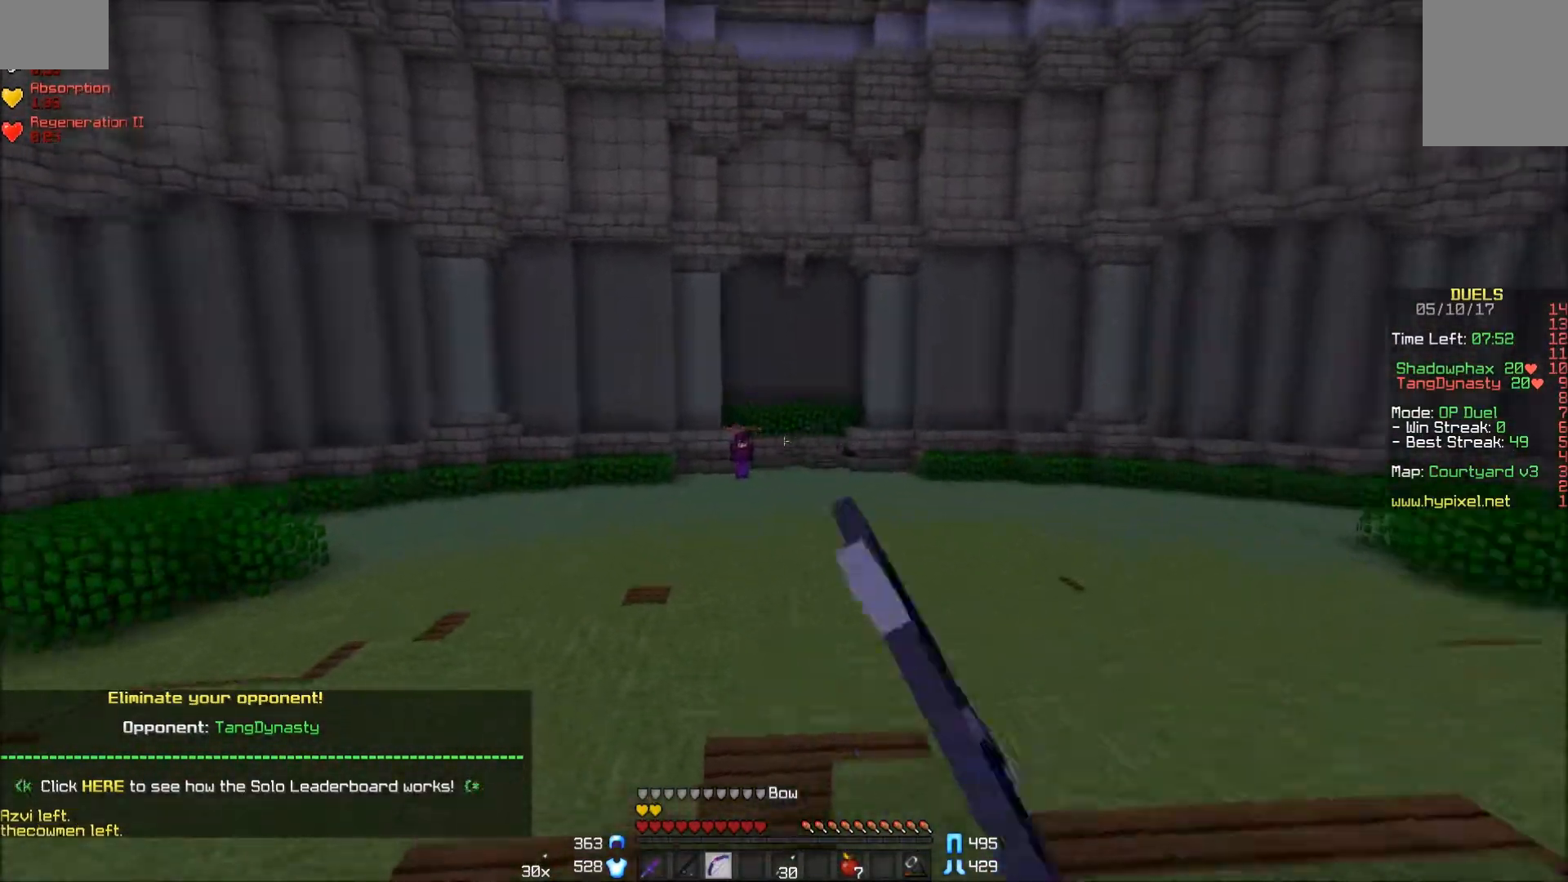
{"keys": ["w"], "mouse": ["right"], "events": [[350, "d", "up"]]}
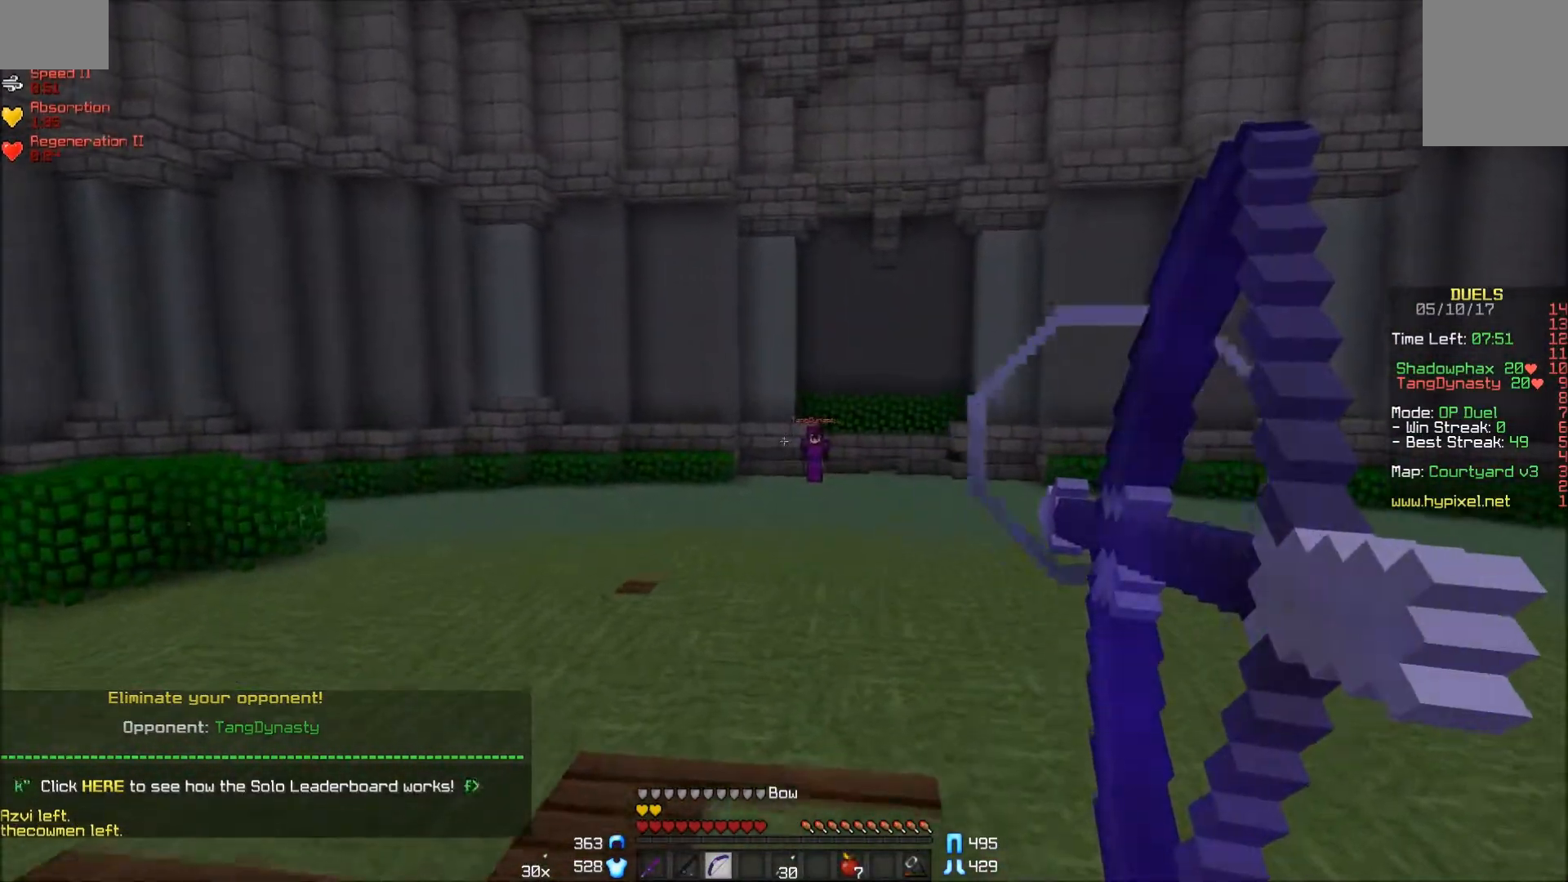
{"keys": ["a", "w"], "mouse": [], "events": [[250, "a", "down"], [450, "mouse_right", "up"]]}
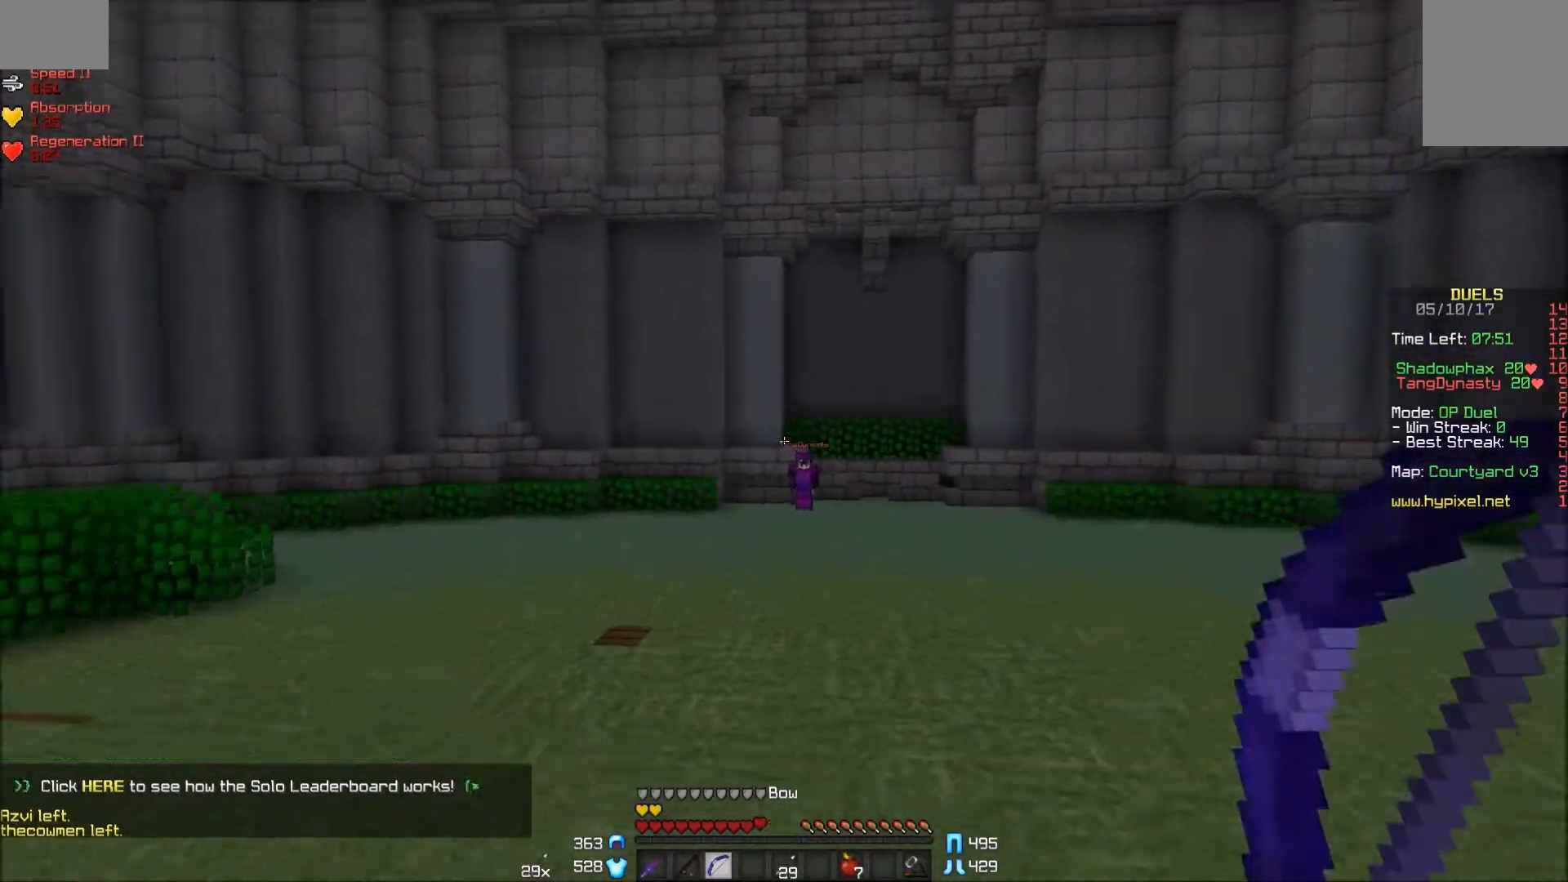
{"keys": ["w"], "mouse": [], "events": [[400, "mouse_left", "down"], [450, "a", "up"], [500, "mouse_left", "up"]]}
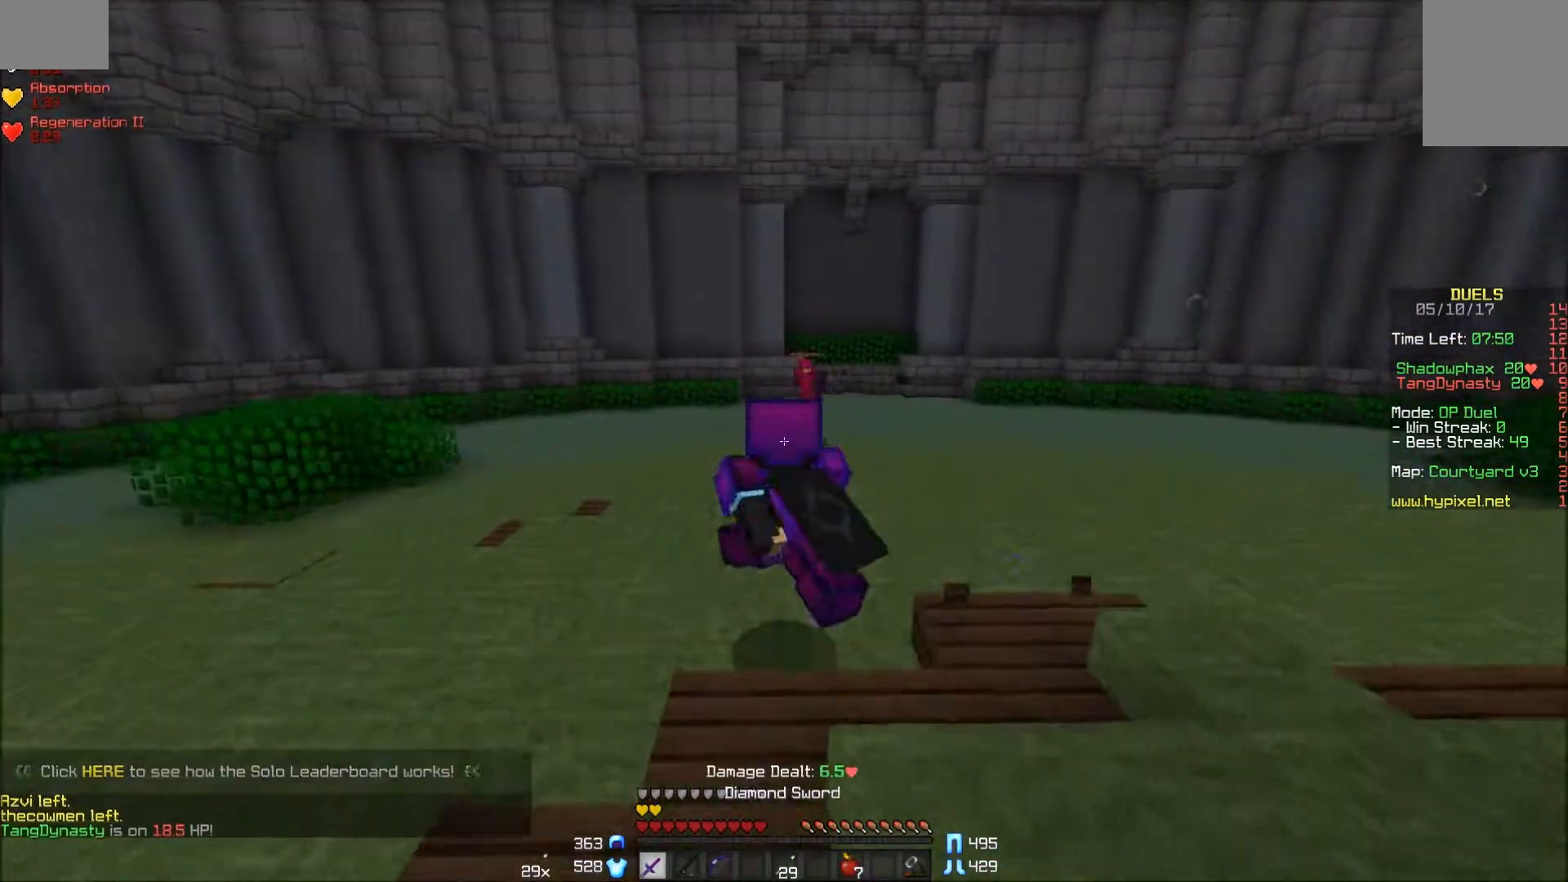
{"keys": ["w"], "mouse": ["left"], "events": [[50, "mouse_left", "down"], [100, "mouse_left", "up"], [150, "mouse_left", "down"], [200, "mouse_left", "up"], [250, "mouse_left", "down"], [450, "mouse_left", "up"], [500, "mouse_left", "down"]]}
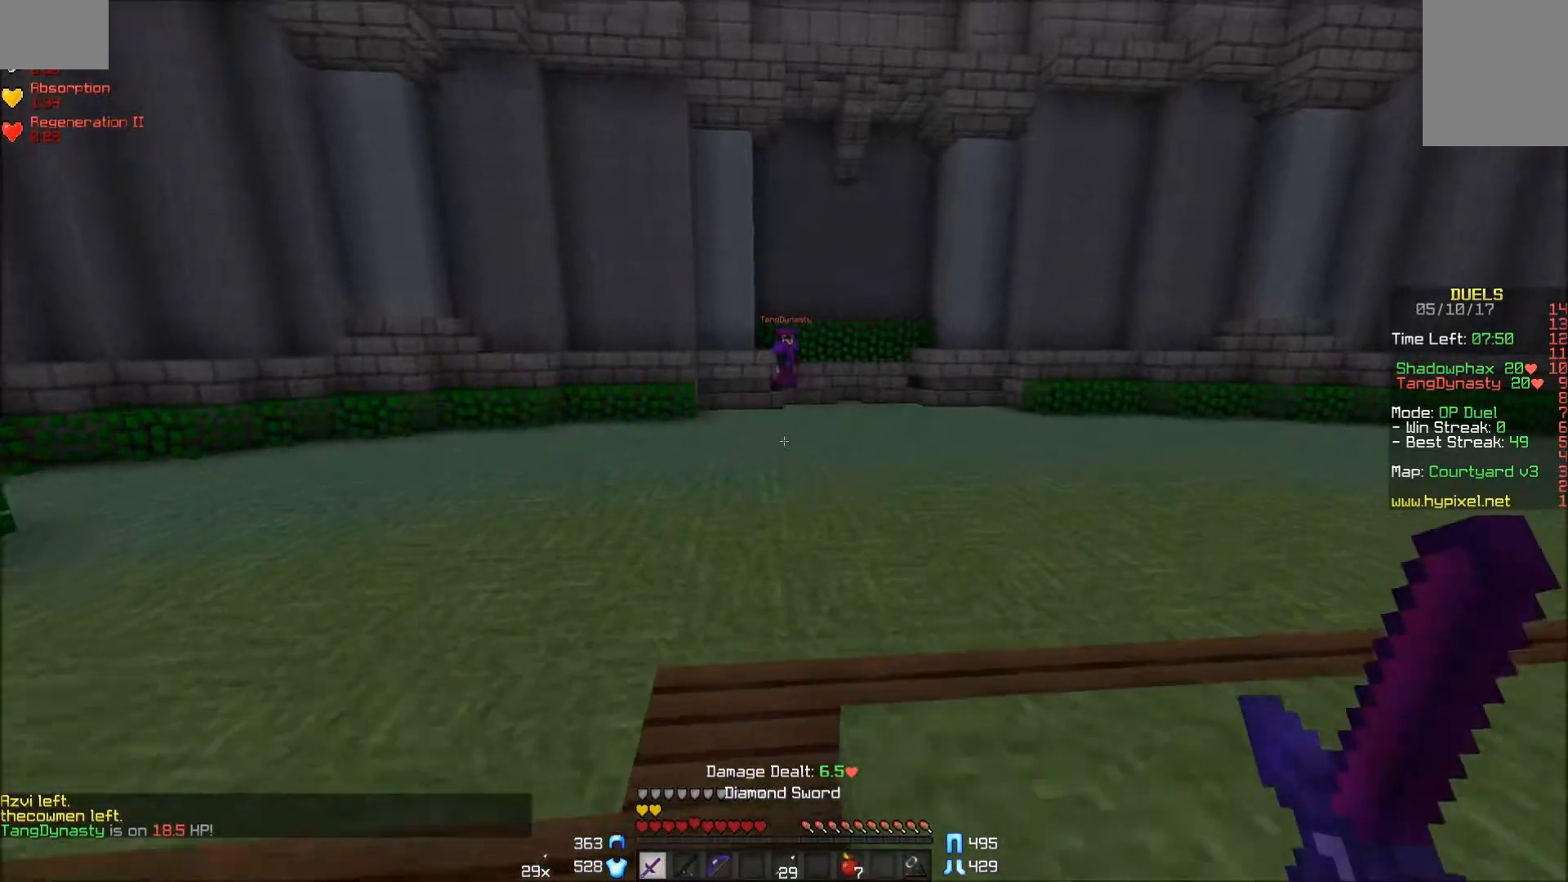
{"keys": ["w"], "mouse": [], "events": [[50, "mouse_left", "up"], [100, "d", "down"], [100, "mouse_left", "down"], [150, "mouse_left", "up"], [200, "mouse_left", "down"], [250, "mouse_left", "up"], [300, "d", "up"]]}
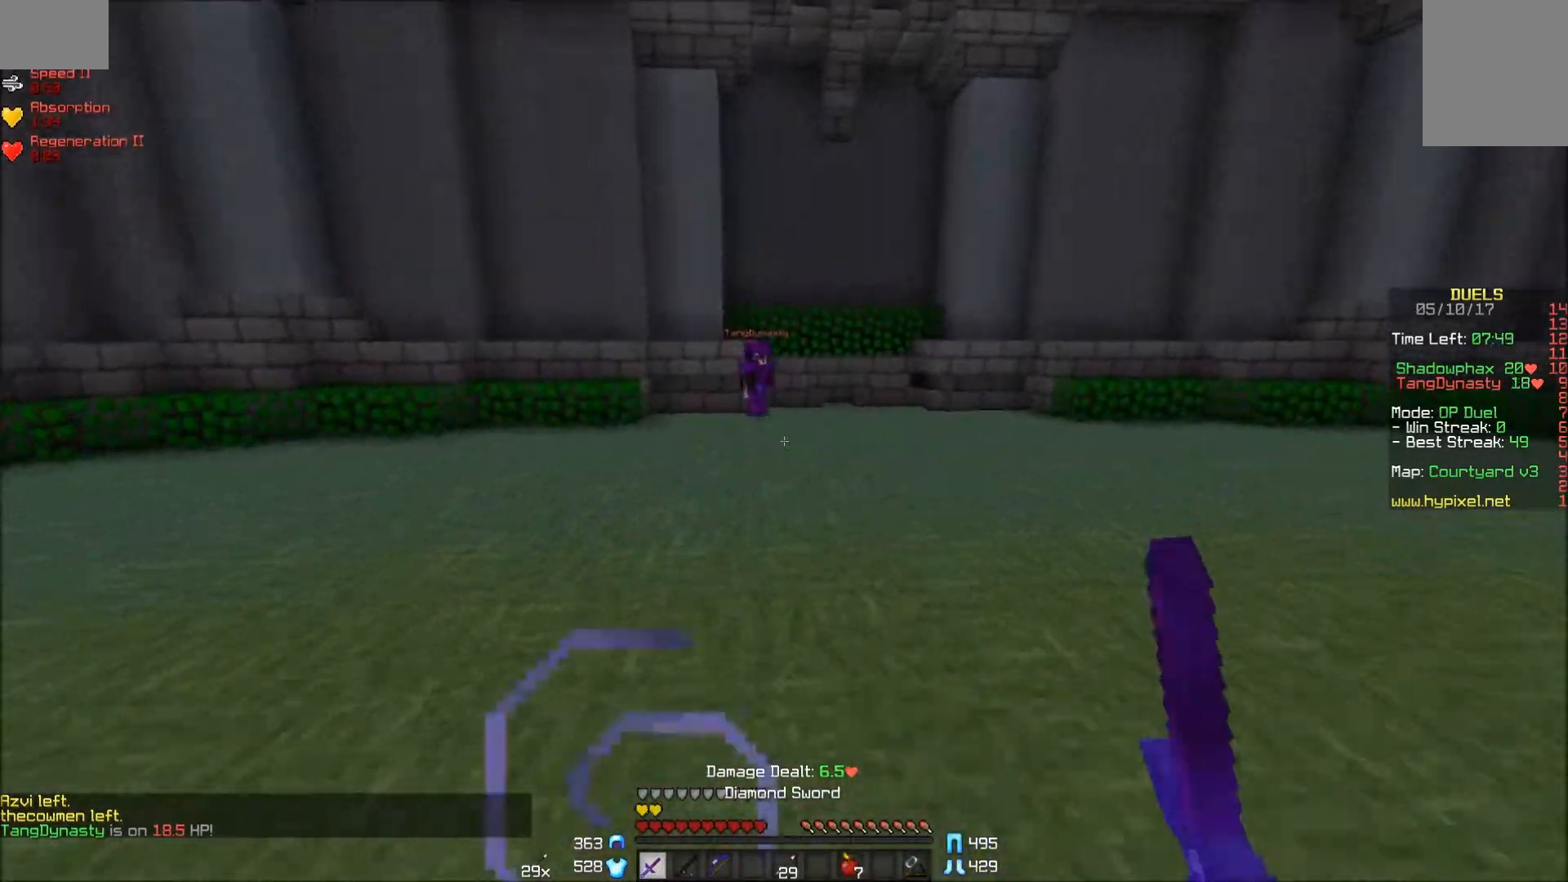
{"keys": ["d", "w"], "mouse": ["right"], "events": [[100, "a", "down"], [300, "a", "up"], [450, "d", "down"], [450, "mouse_right", "down"]]}
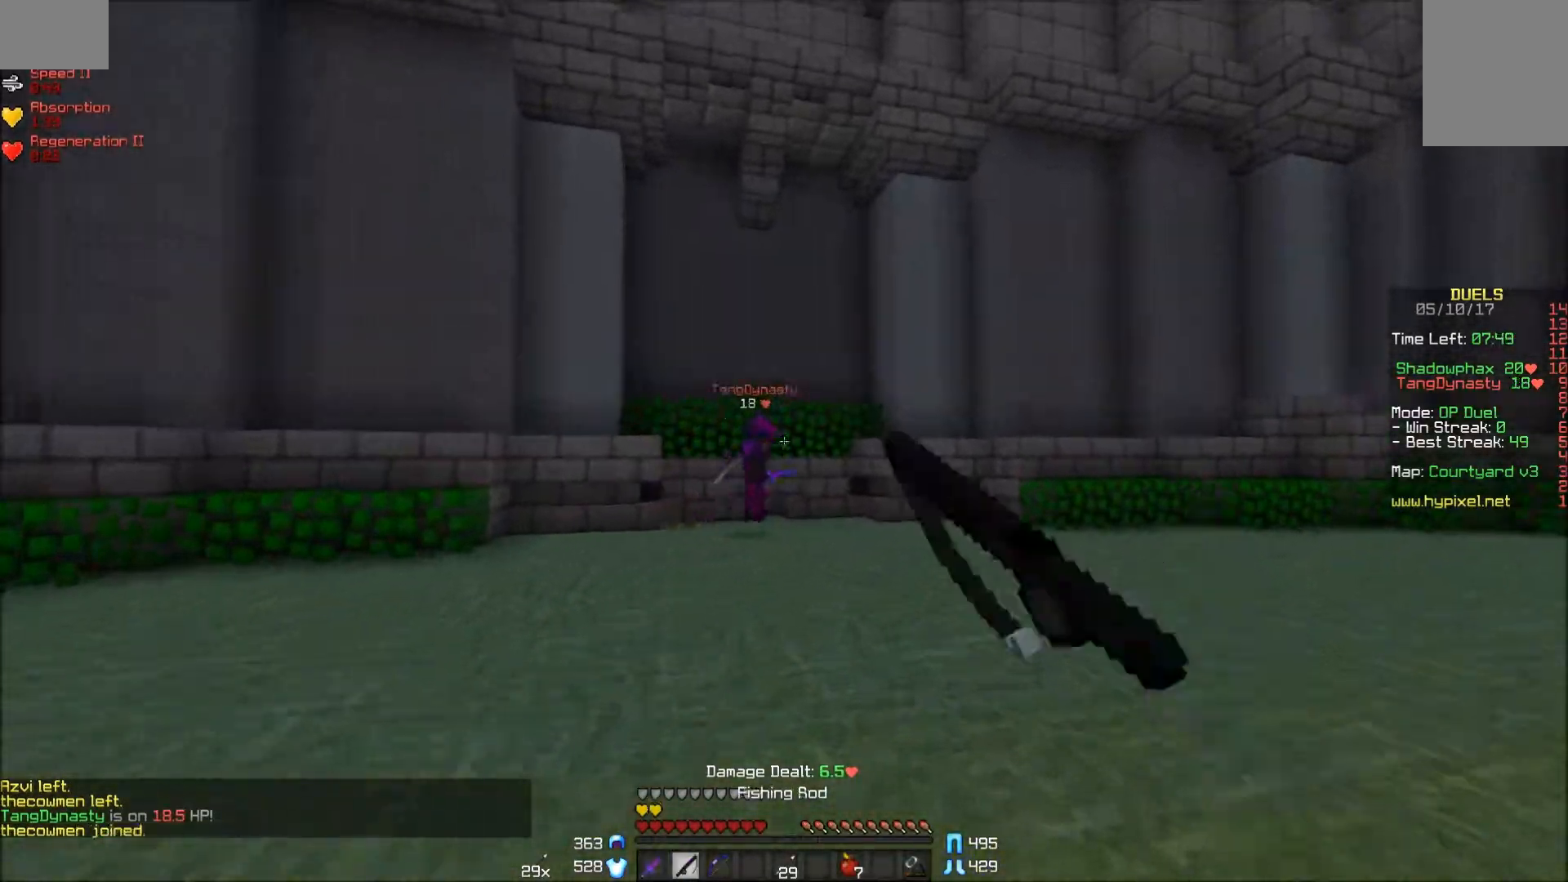
{"keys": ["d", "w"], "mouse": [], "events": [[150, "mouse_right", "up"]]}
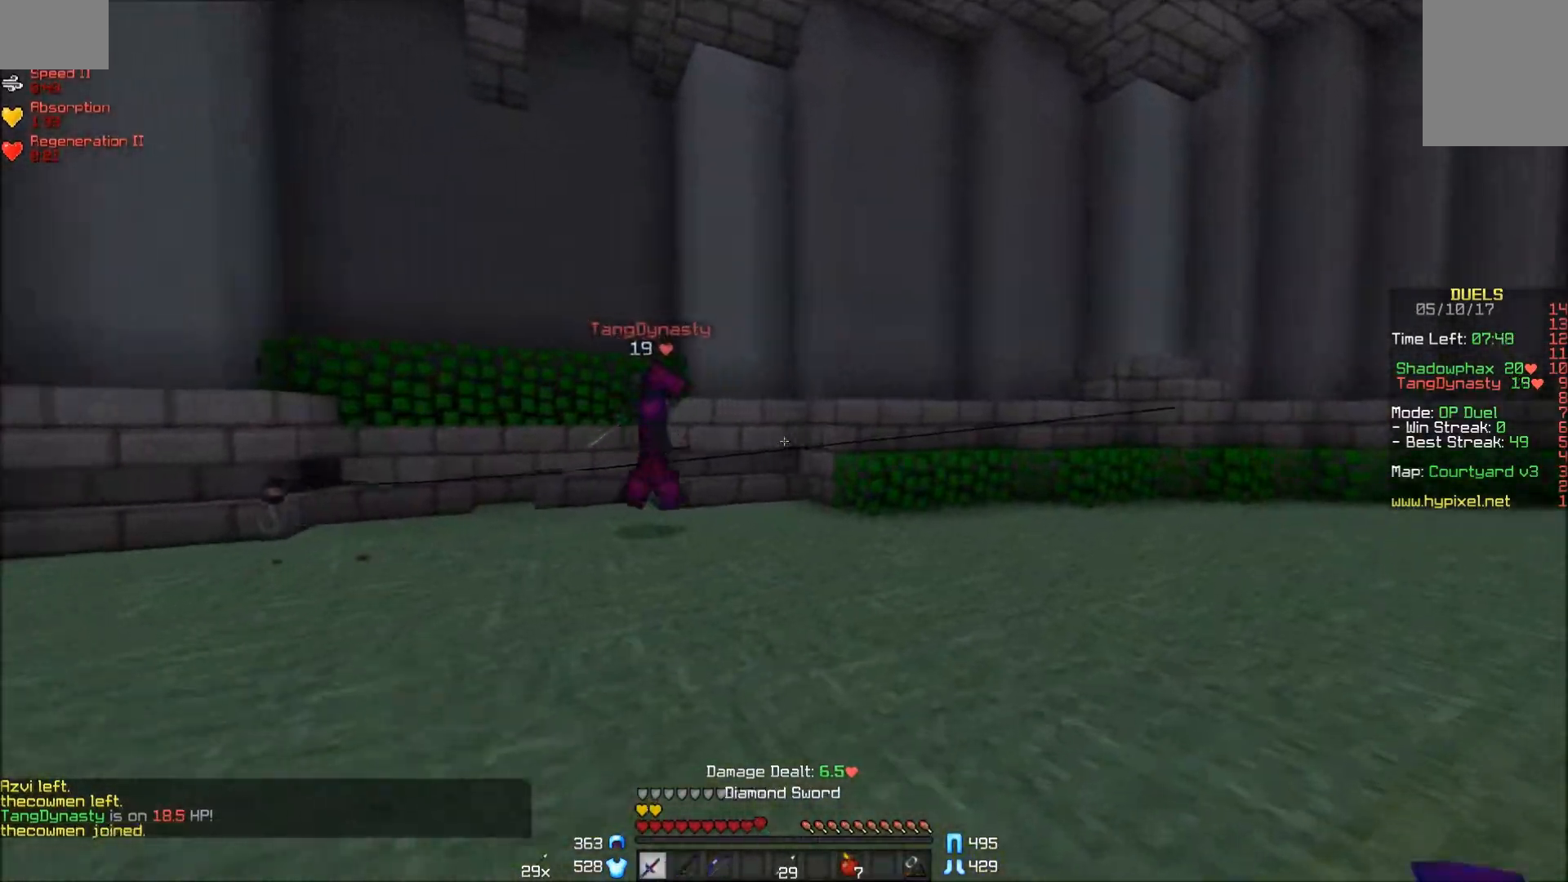
{"keys": ["a", "w"], "mouse": [], "events": [[450, "a", "down"], [450, "d", "up"]]}